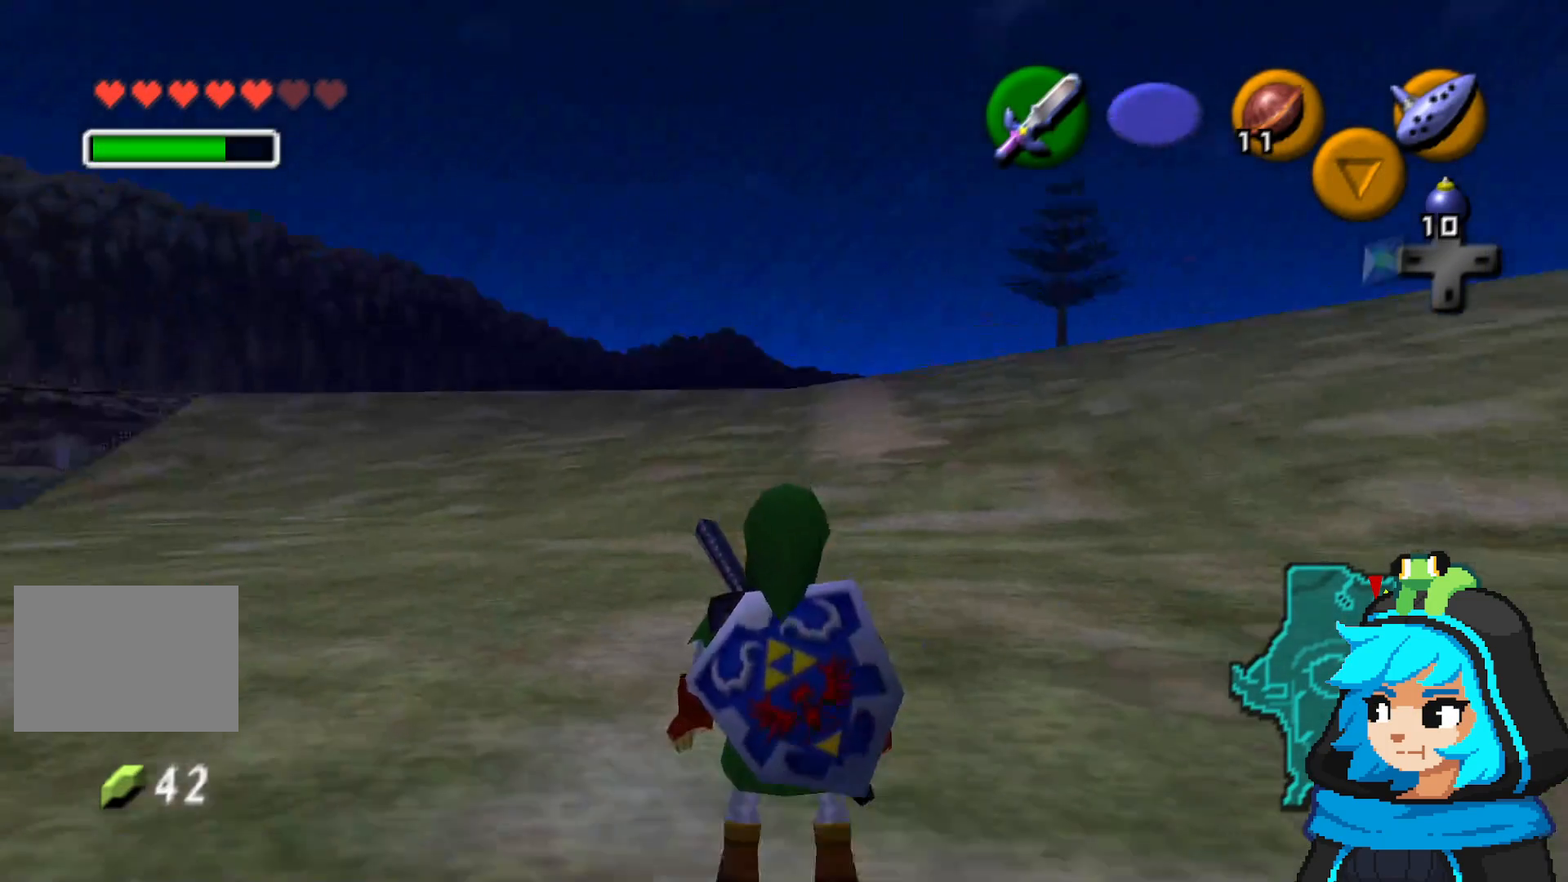
Gameplay with a controller (Nintendo layout); each line is a JSON object with the inputs held at the frame after it (dt_ms = milliseconds from this image to that frame). "events" lists button and stick changes between this image and that frame as [ms after this image, input, new state], when the widget could be followed in between. Not read: L3 R3.
{"dt_ms": 500, "buttons": [], "left_stick": "up"}
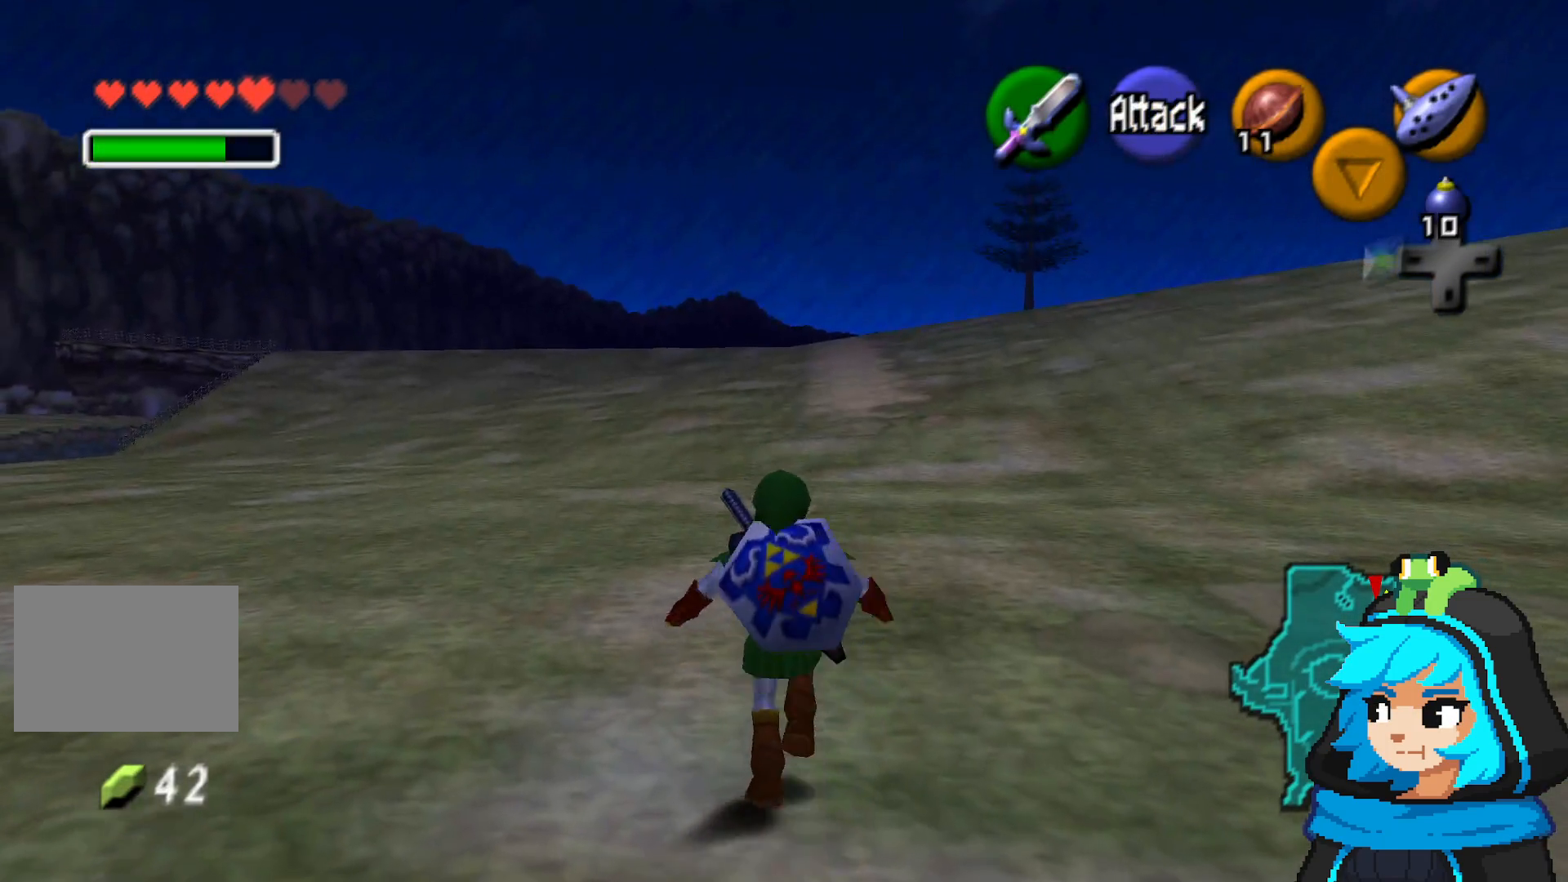
{"dt_ms": 1000, "buttons": [], "left_stick": "up"}
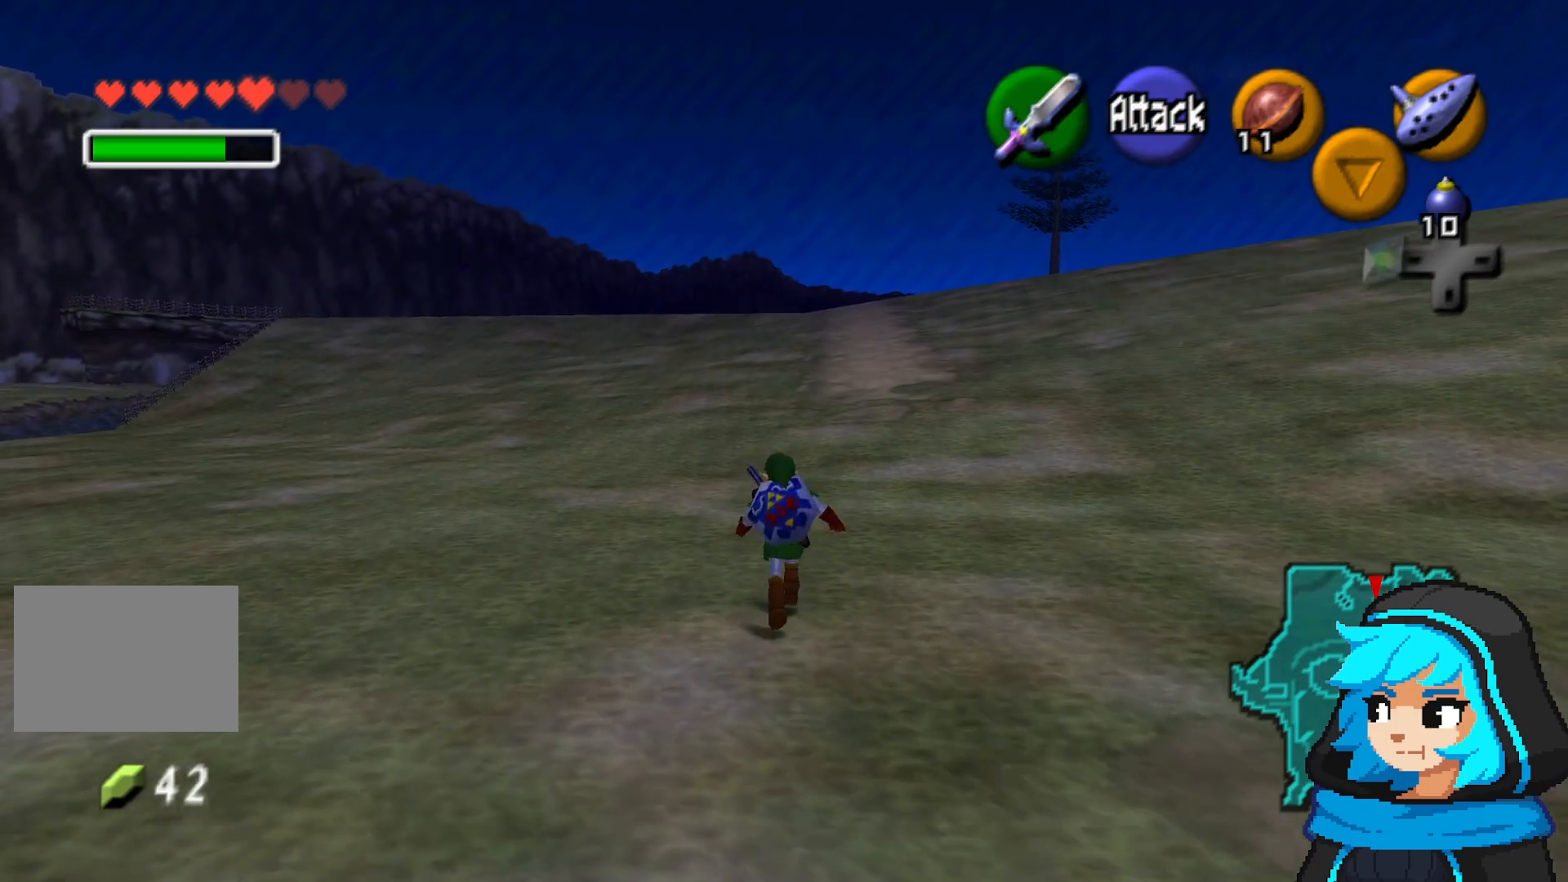
{"dt_ms": 500, "buttons": [], "left_stick": "up", "events": []}
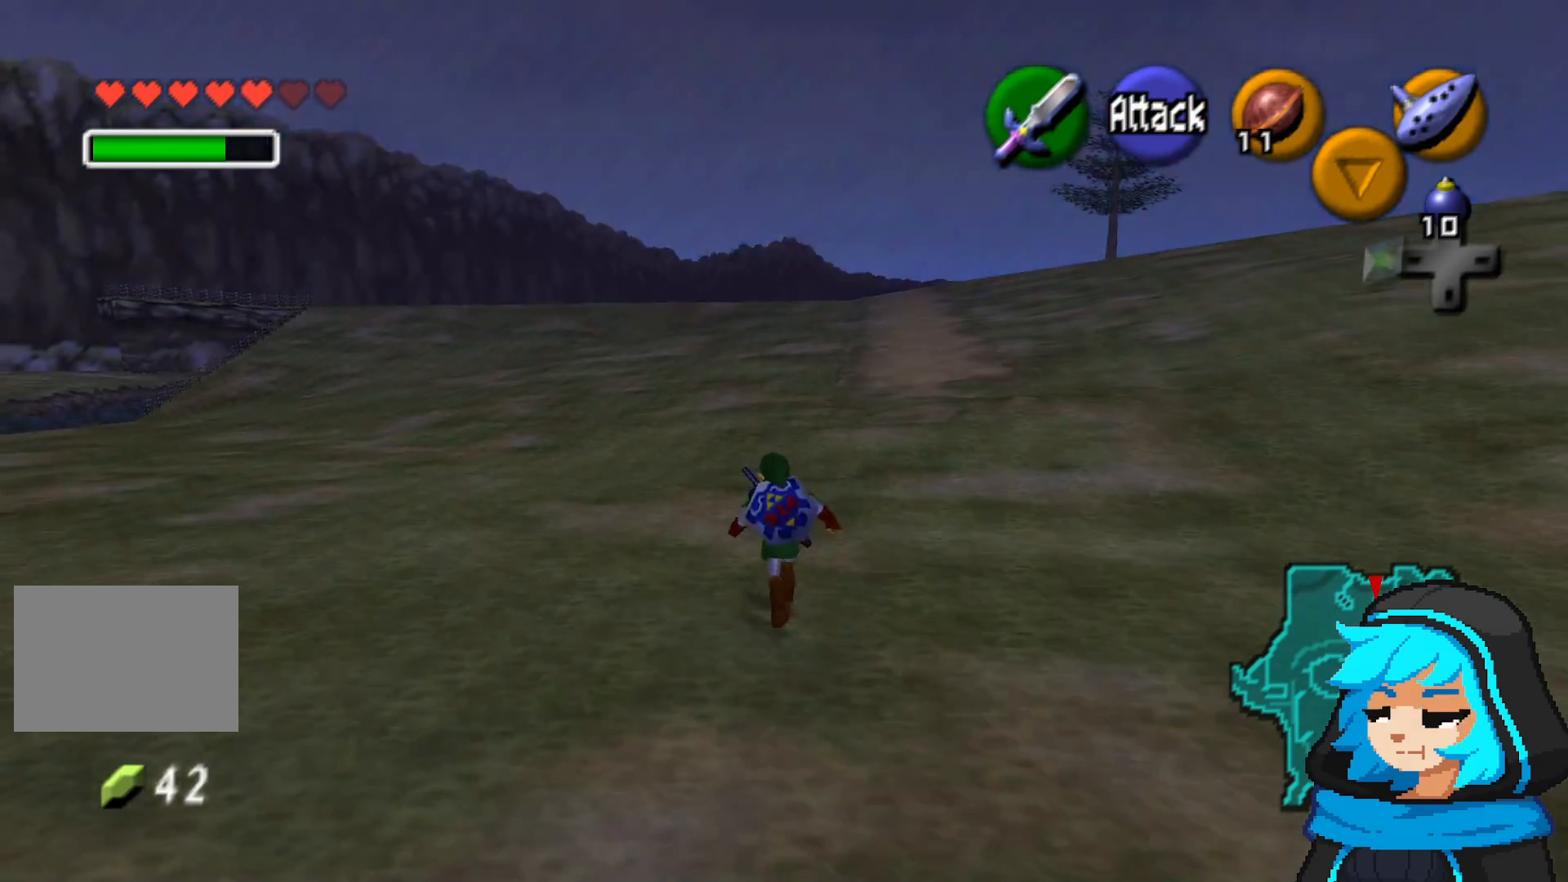
{"dt_ms": 500, "buttons": [], "left_stick": "up", "events": []}
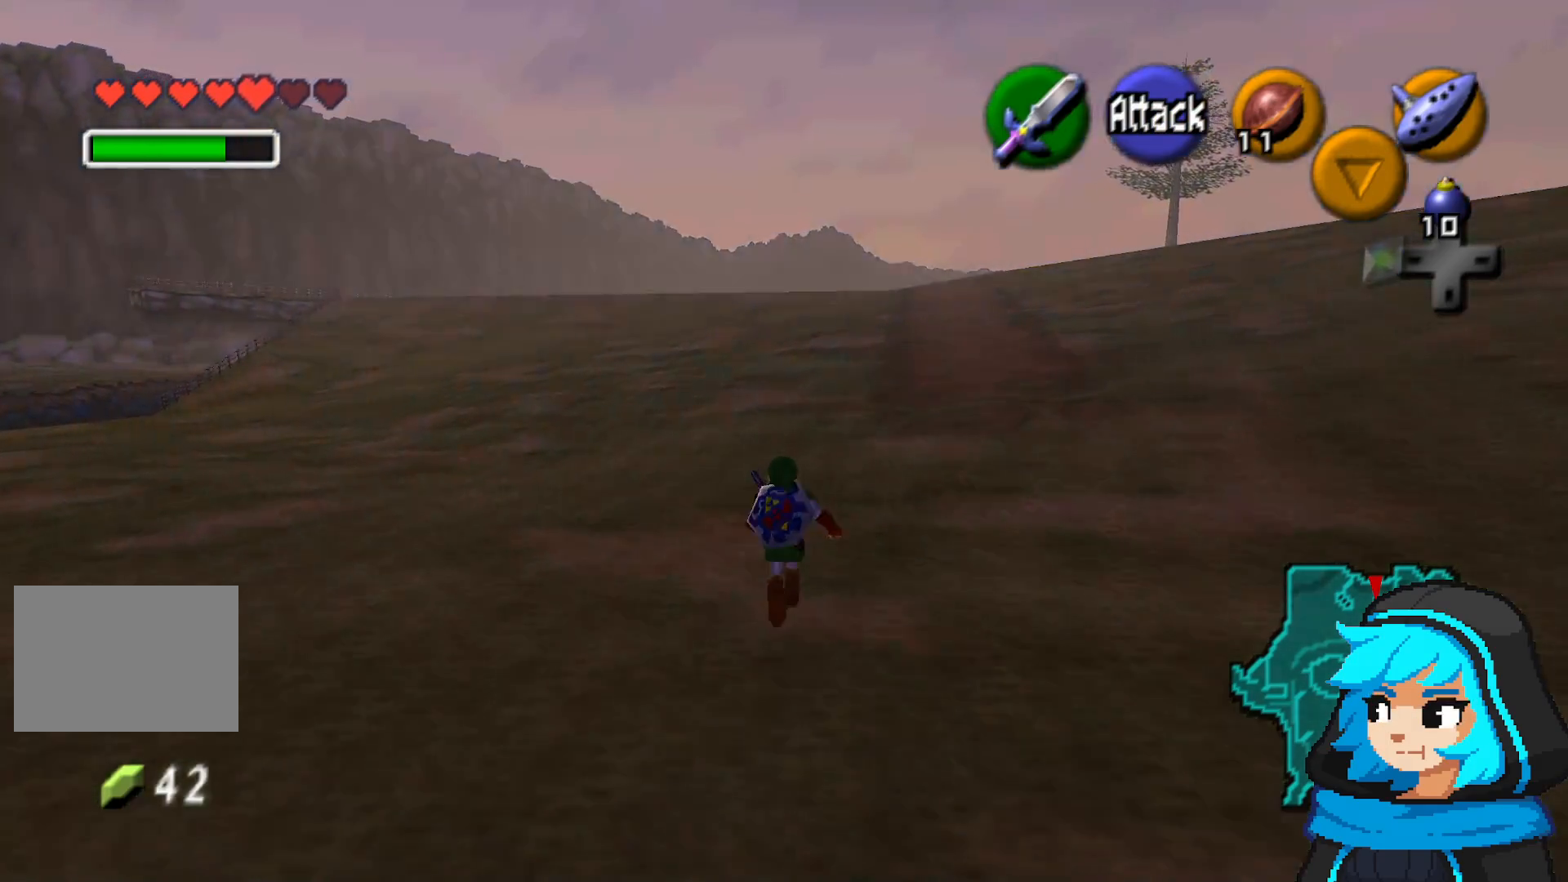
{"dt_ms": 500, "buttons": [], "left_stick": "up", "events": []}
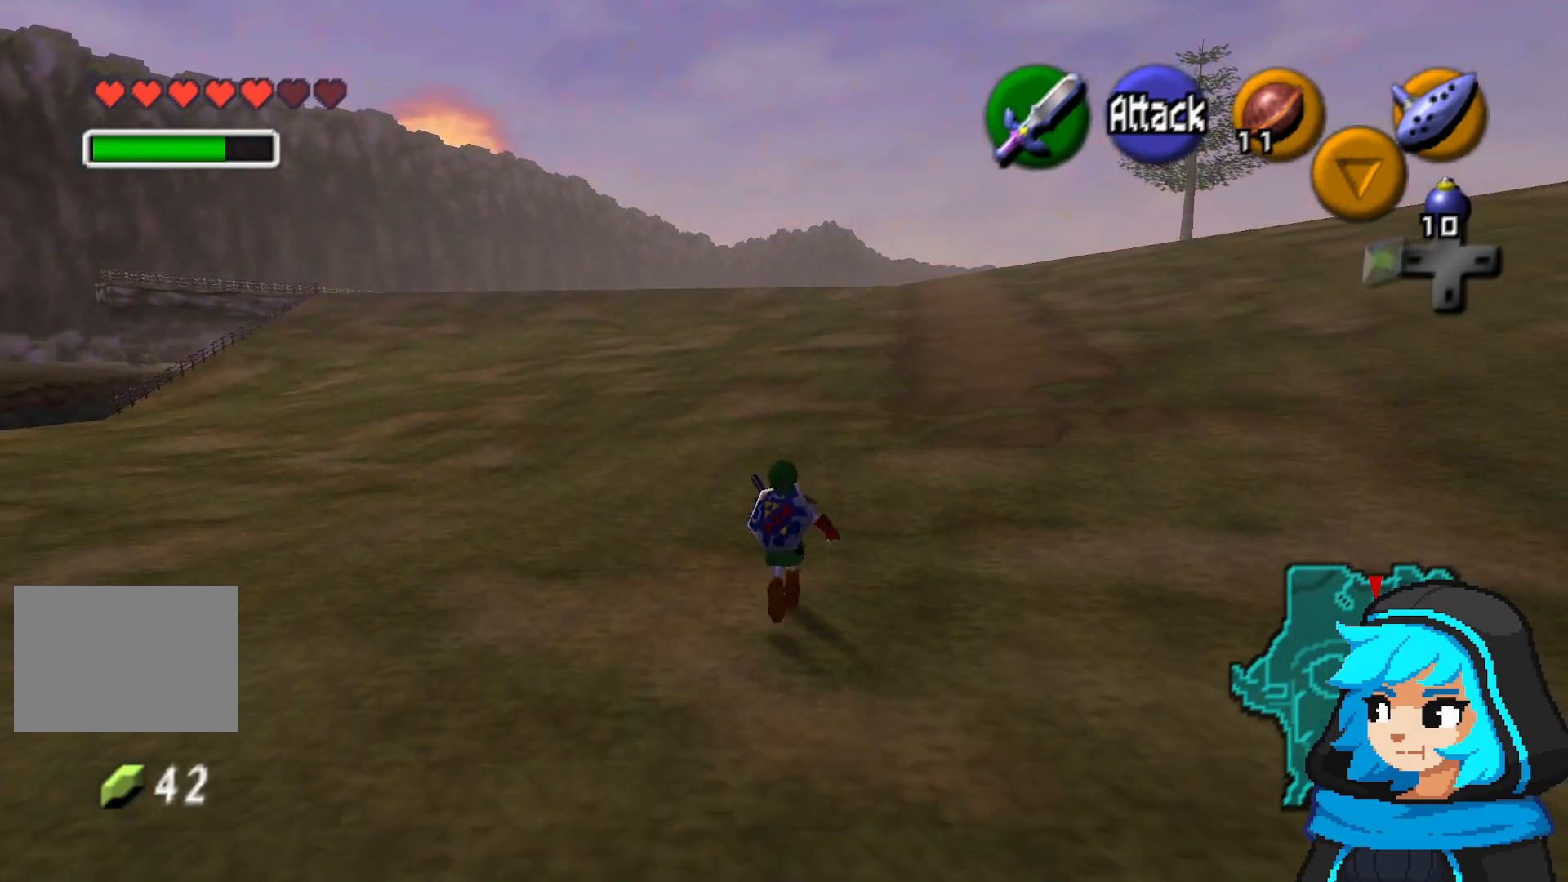
{"dt_ms": 500, "buttons": [], "left_stick": "up", "events": []}
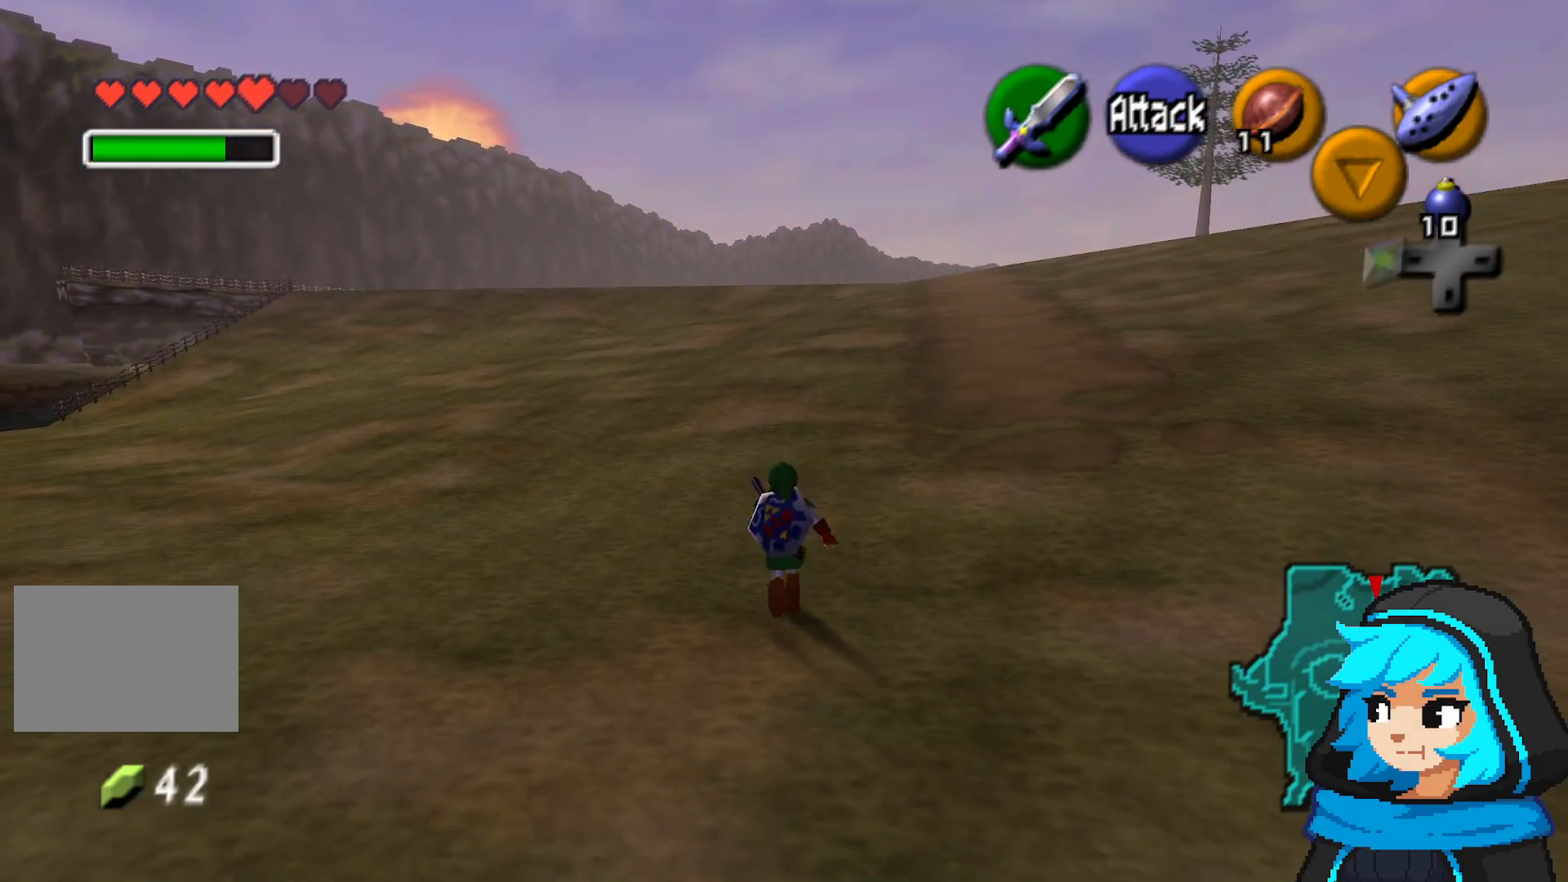
{"dt_ms": 500, "buttons": [], "left_stick": "up", "events": []}
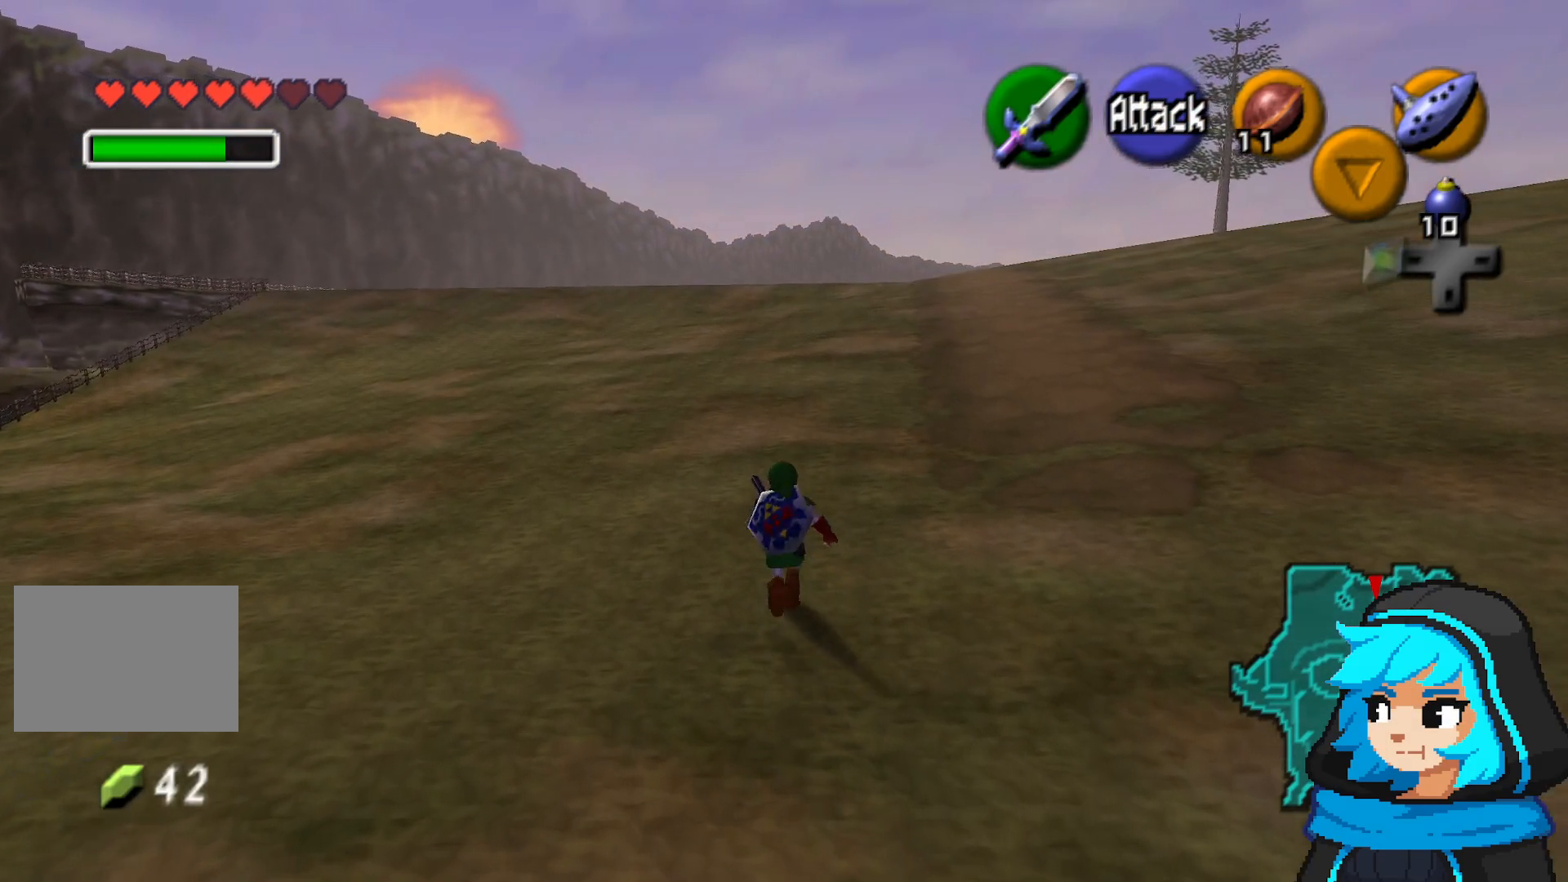
{"dt_ms": 500, "buttons": [], "left_stick": "up", "events": []}
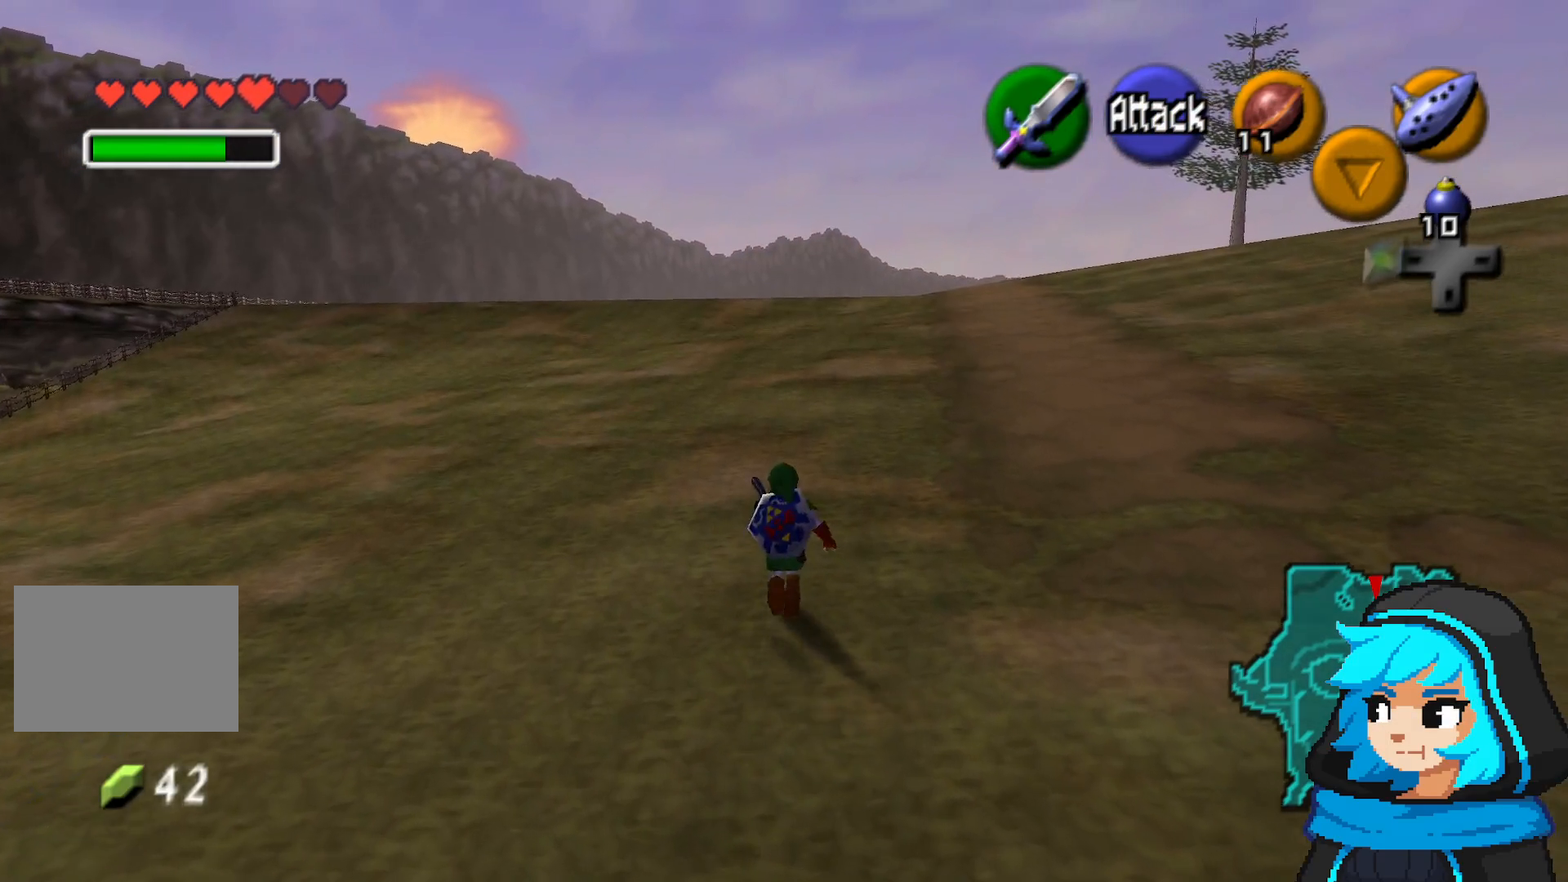
{"dt_ms": 500, "buttons": [], "left_stick": "up", "events": []}
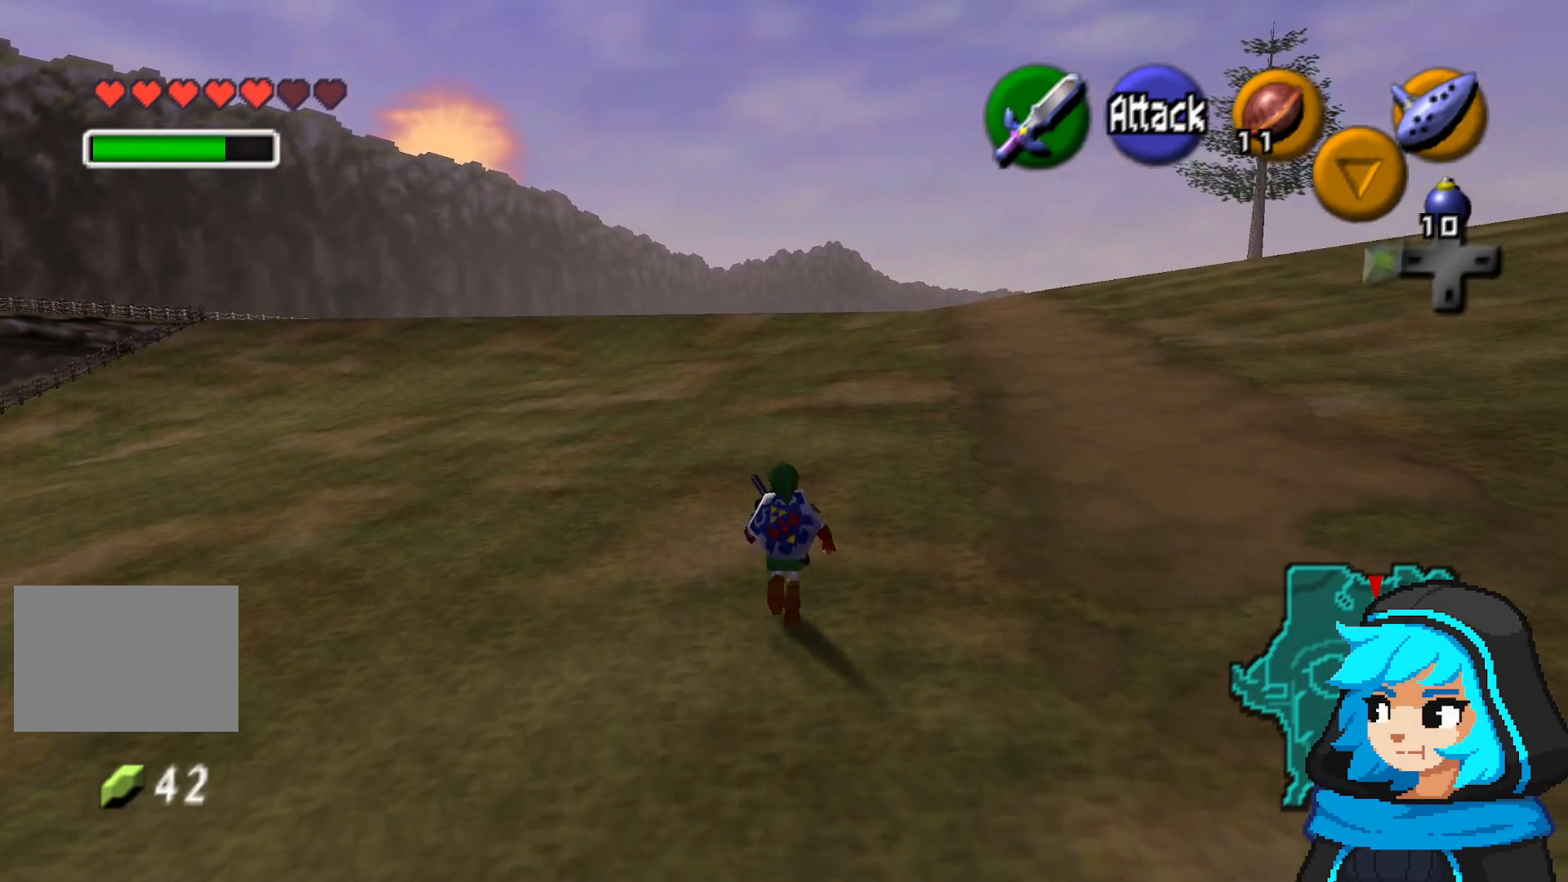
{"dt_ms": 500, "buttons": [], "left_stick": "up", "events": []}
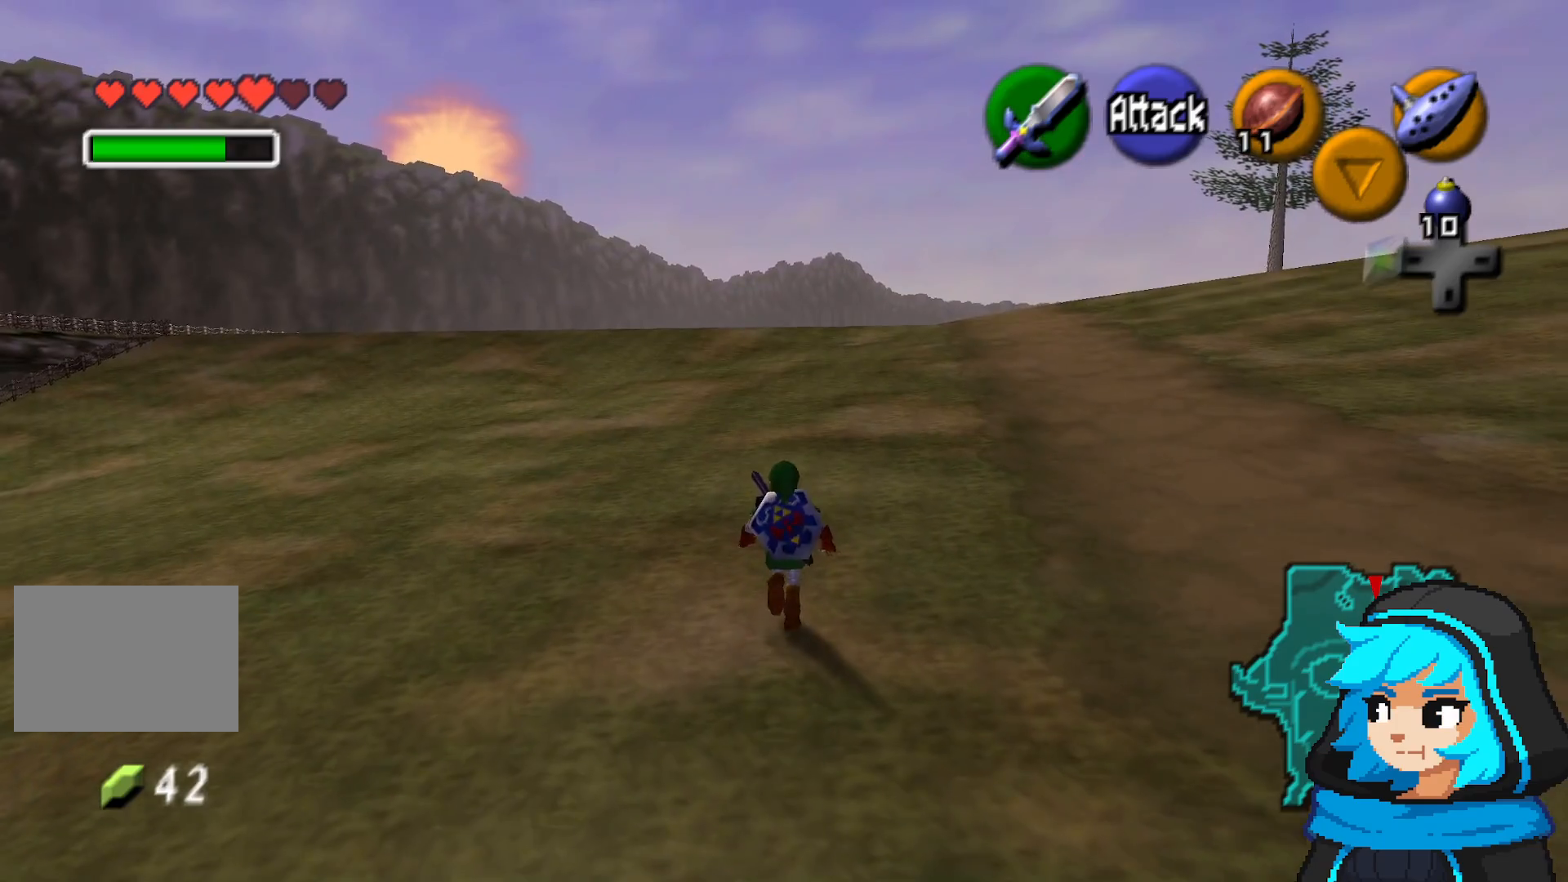
{"dt_ms": 500, "buttons": [], "left_stick": "up", "events": []}
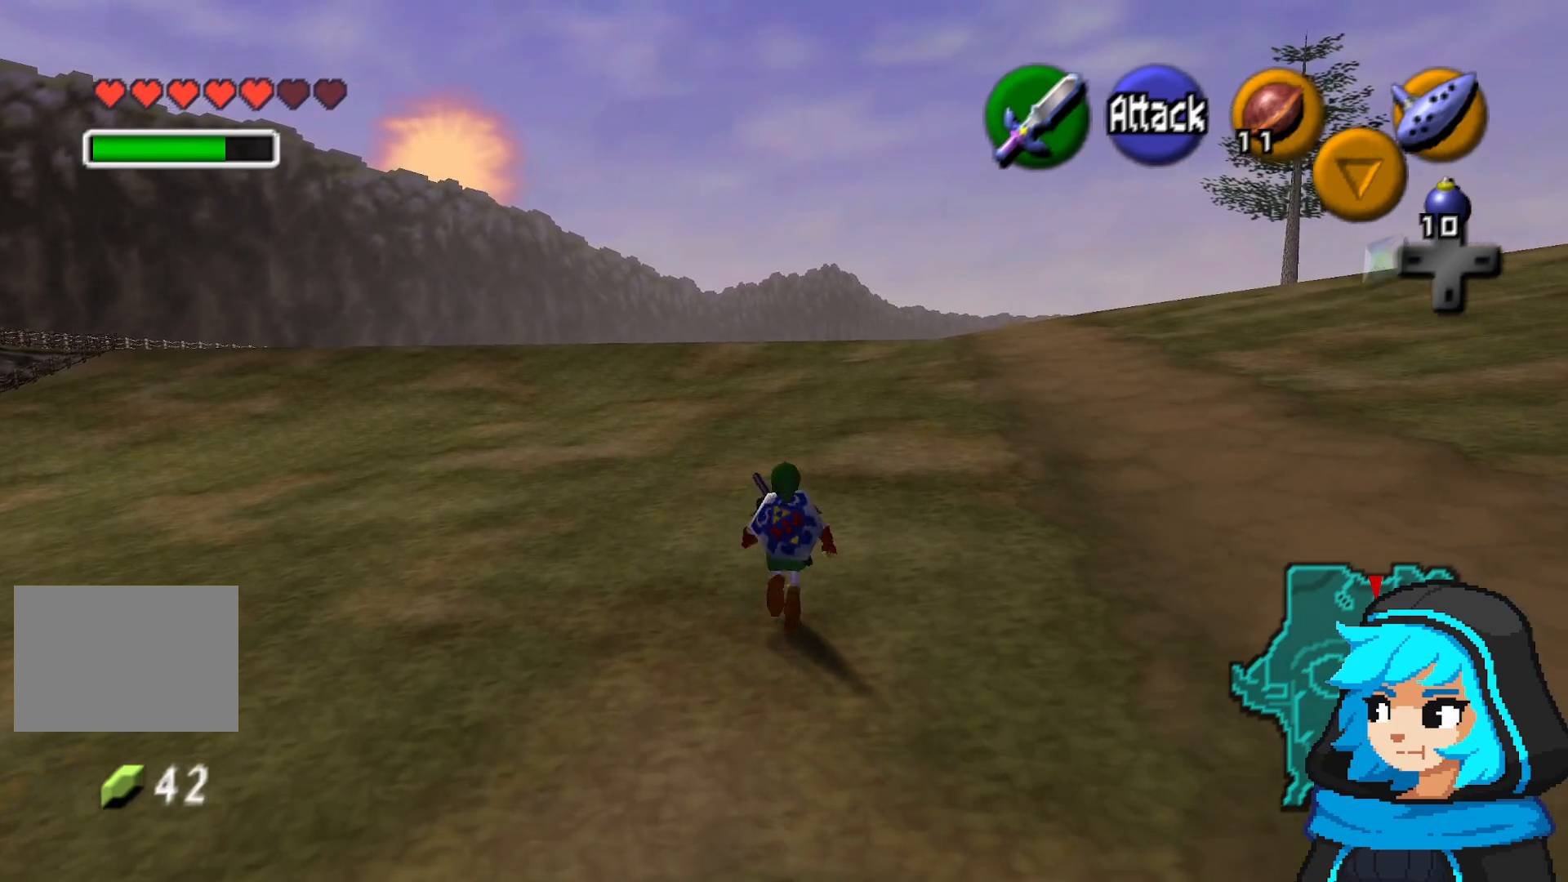
{"dt_ms": 500, "buttons": [], "left_stick": "up", "events": []}
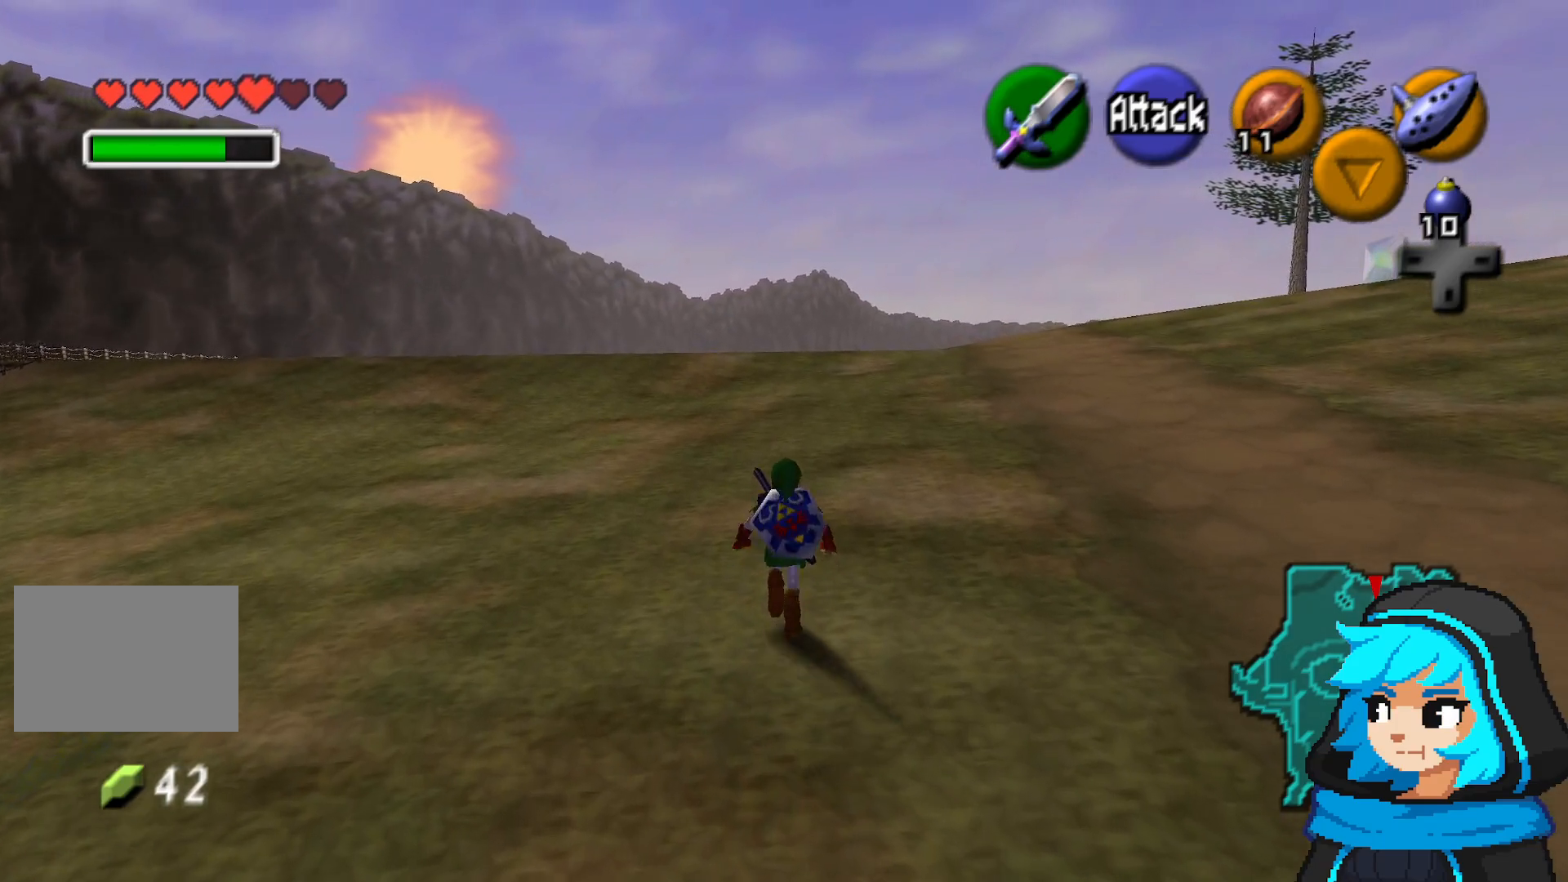
{"dt_ms": 500, "buttons": [], "left_stick": "up", "events": []}
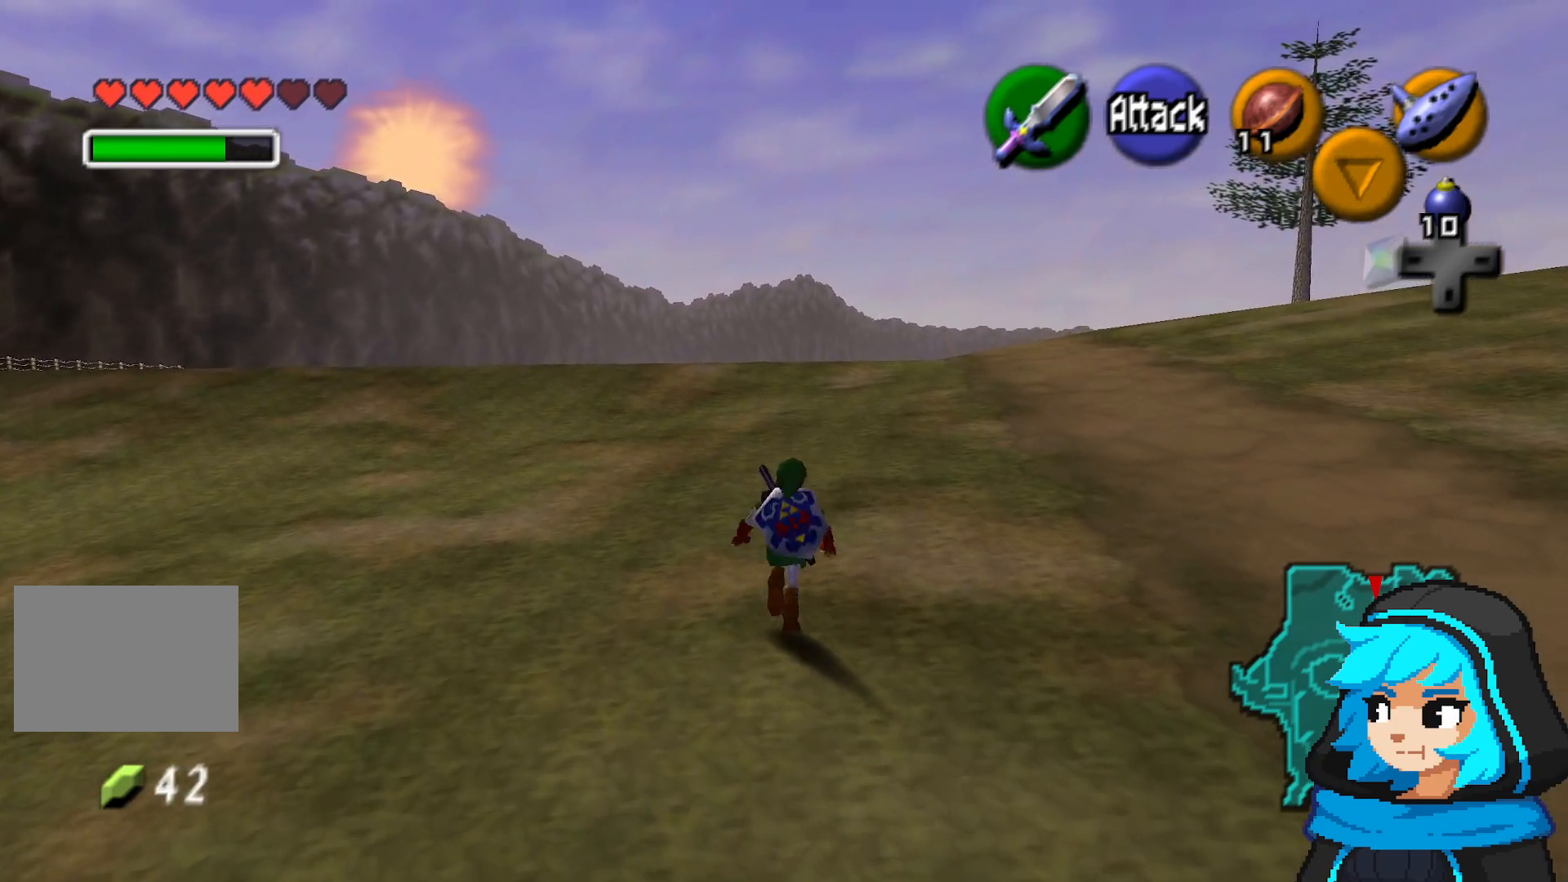
{"dt_ms": 500, "buttons": [], "left_stick": "up", "events": []}
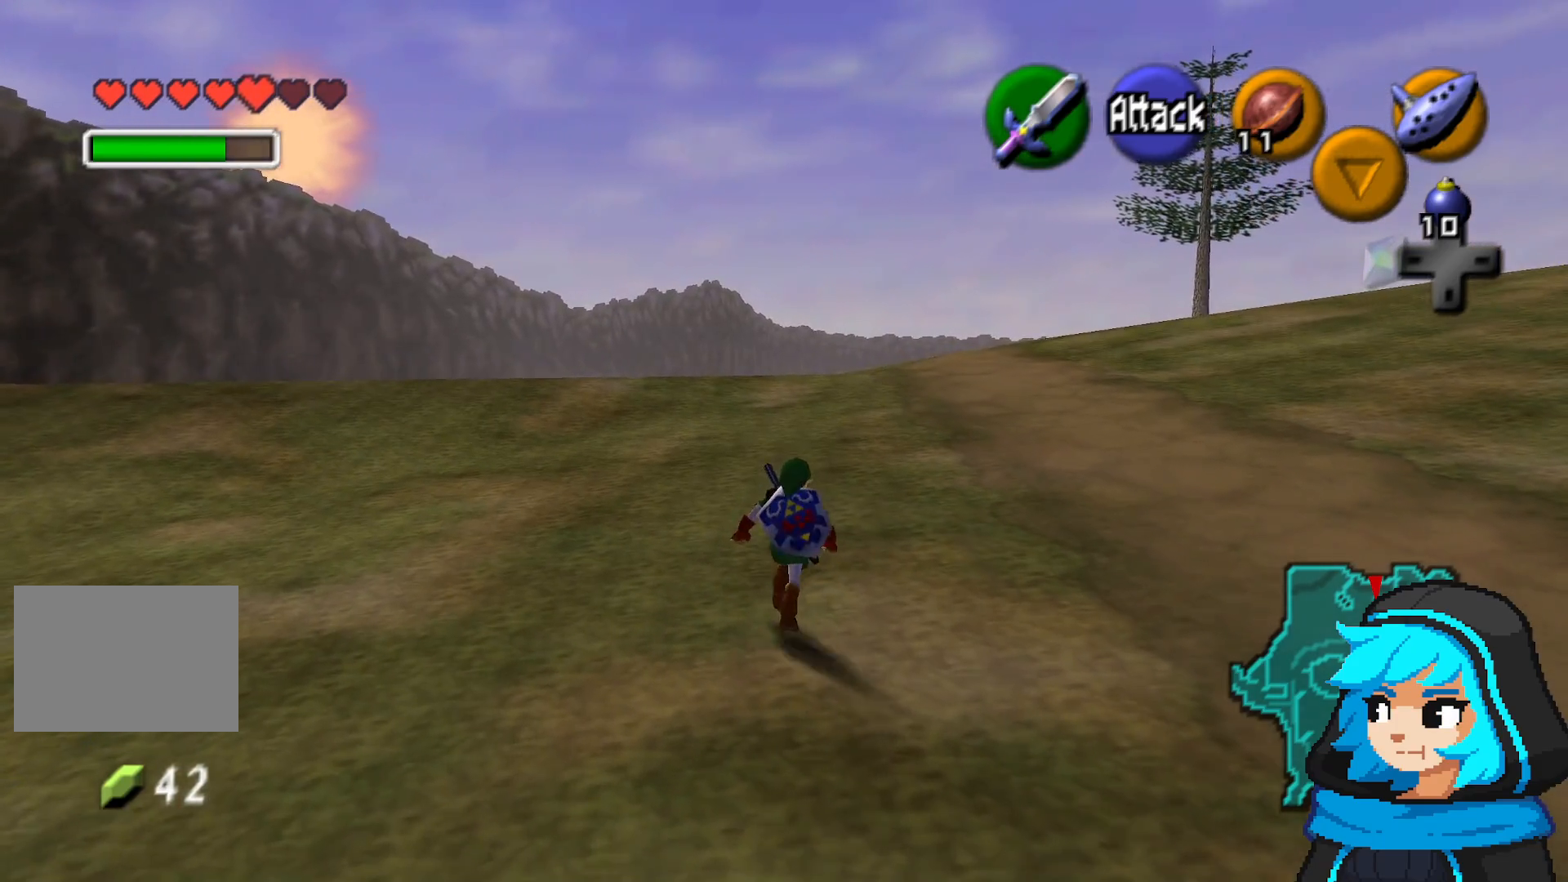
{"dt_ms": 500, "buttons": [], "left_stick": "up"}
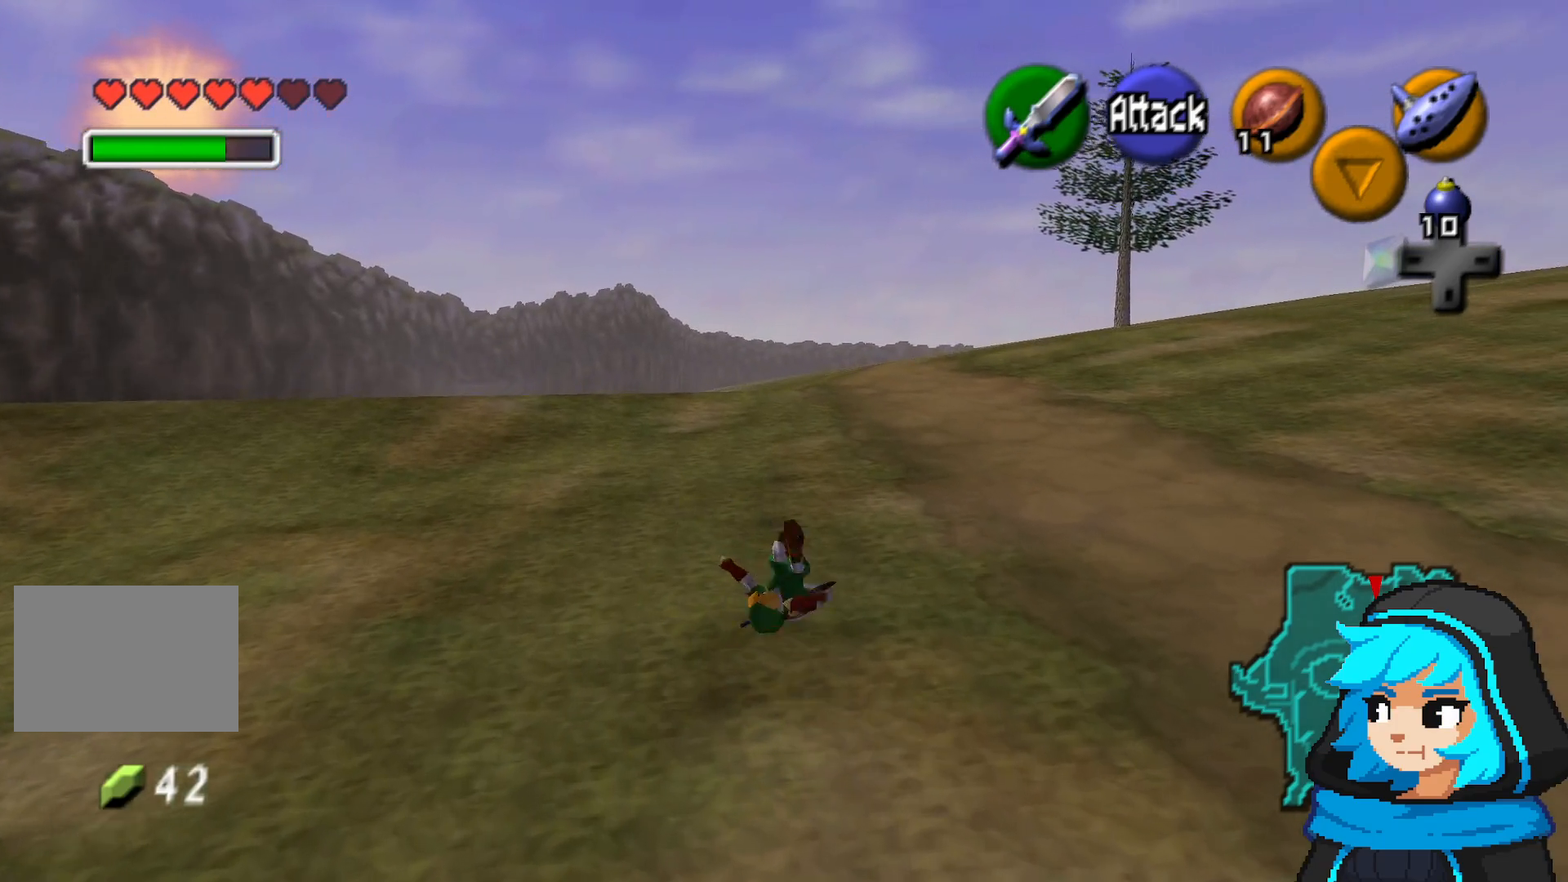
{"dt_ms": 500, "buttons": [], "left_stick": "up", "events": []}
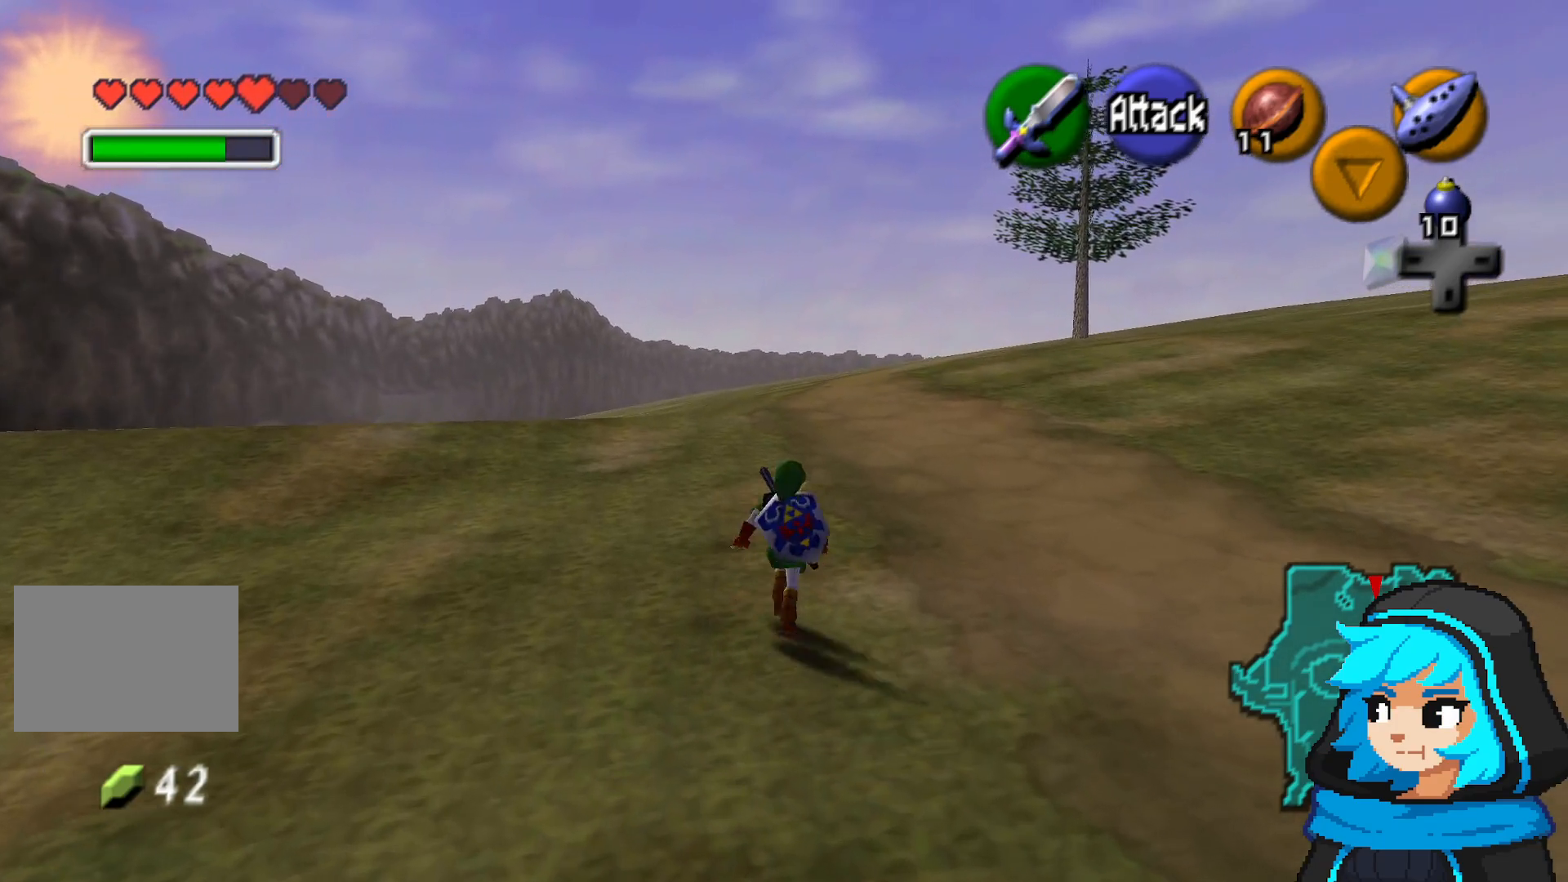
{"dt_ms": 500, "buttons": [], "left_stick": "down", "events": [[167, "left_stick", "center"], [417, "left_stick", "down"]]}
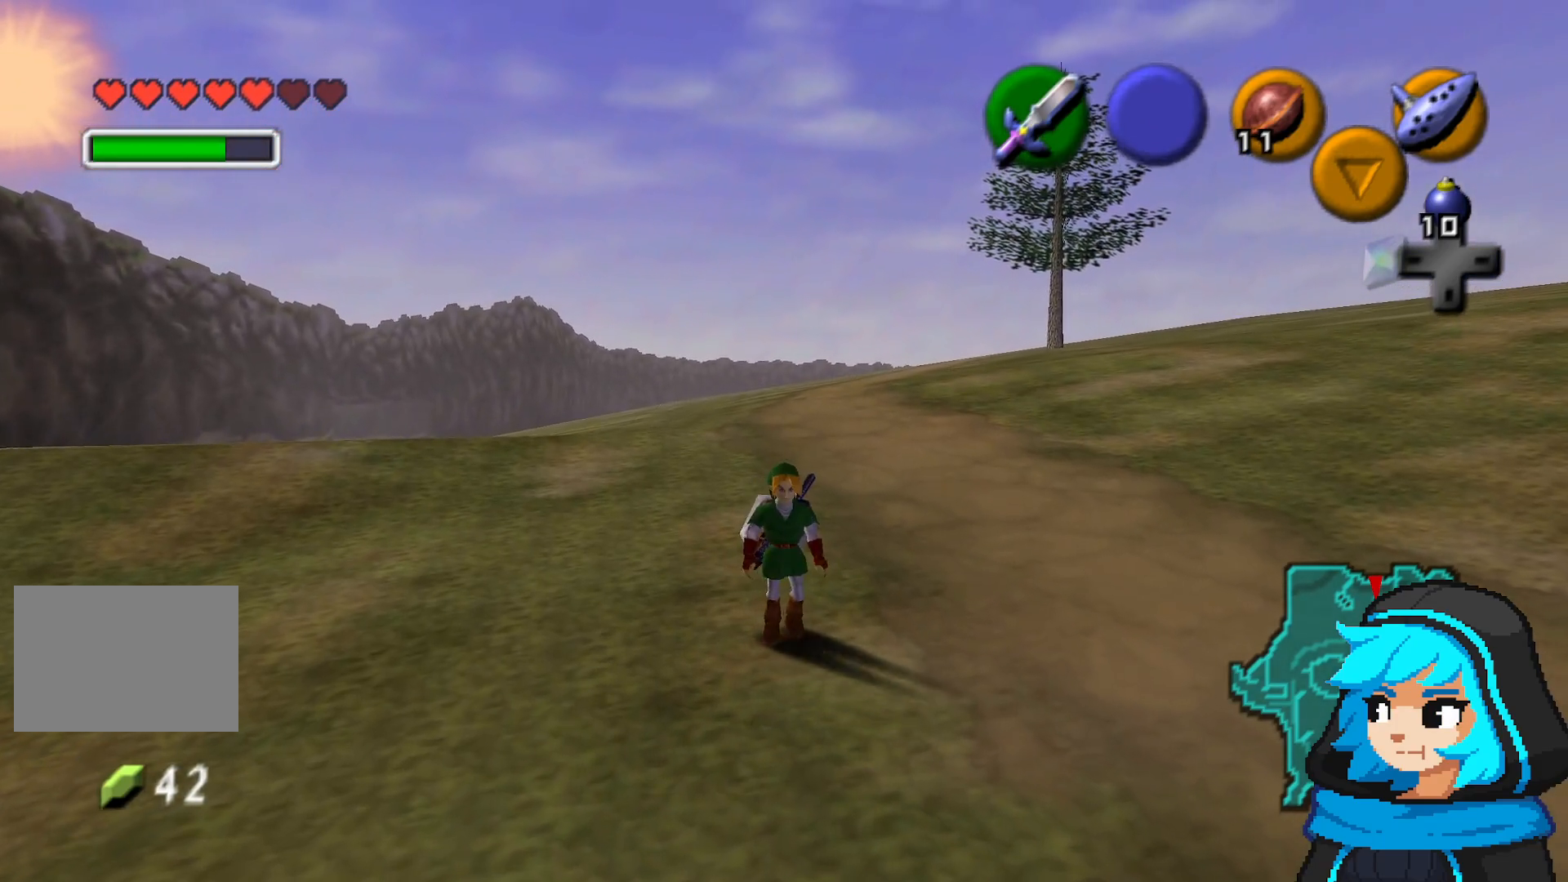
{"dt_ms": 500, "buttons": [], "left_stick": "center", "events": [[17, "left_stick", "center"]]}
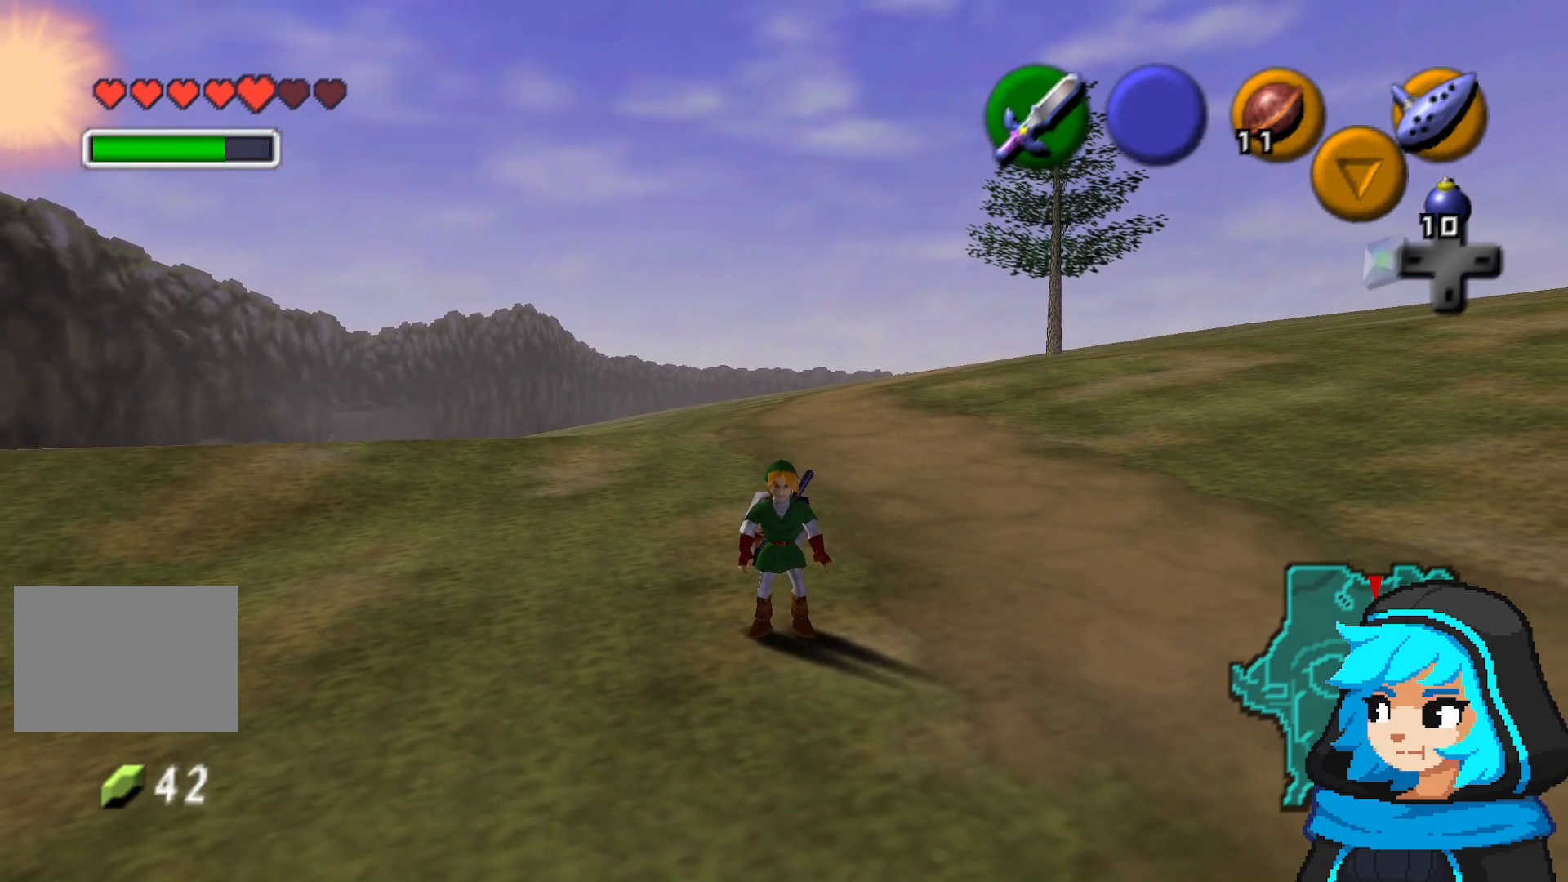
{"dt_ms": 500, "buttons": [], "left_stick": "center", "events": []}
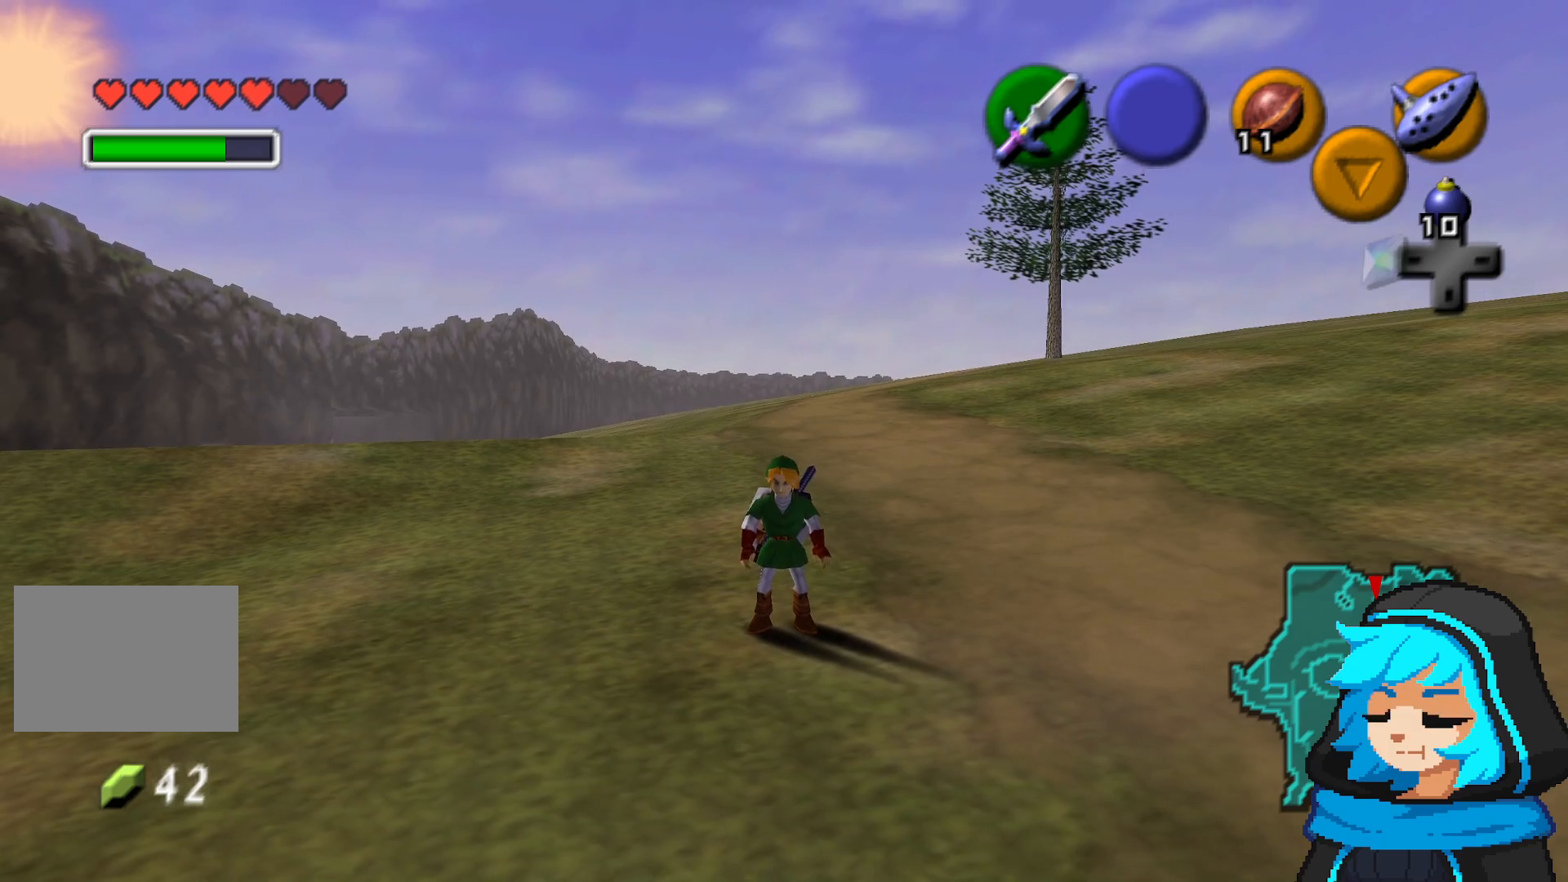
{"dt_ms": 500, "buttons": [], "left_stick": "center", "events": []}
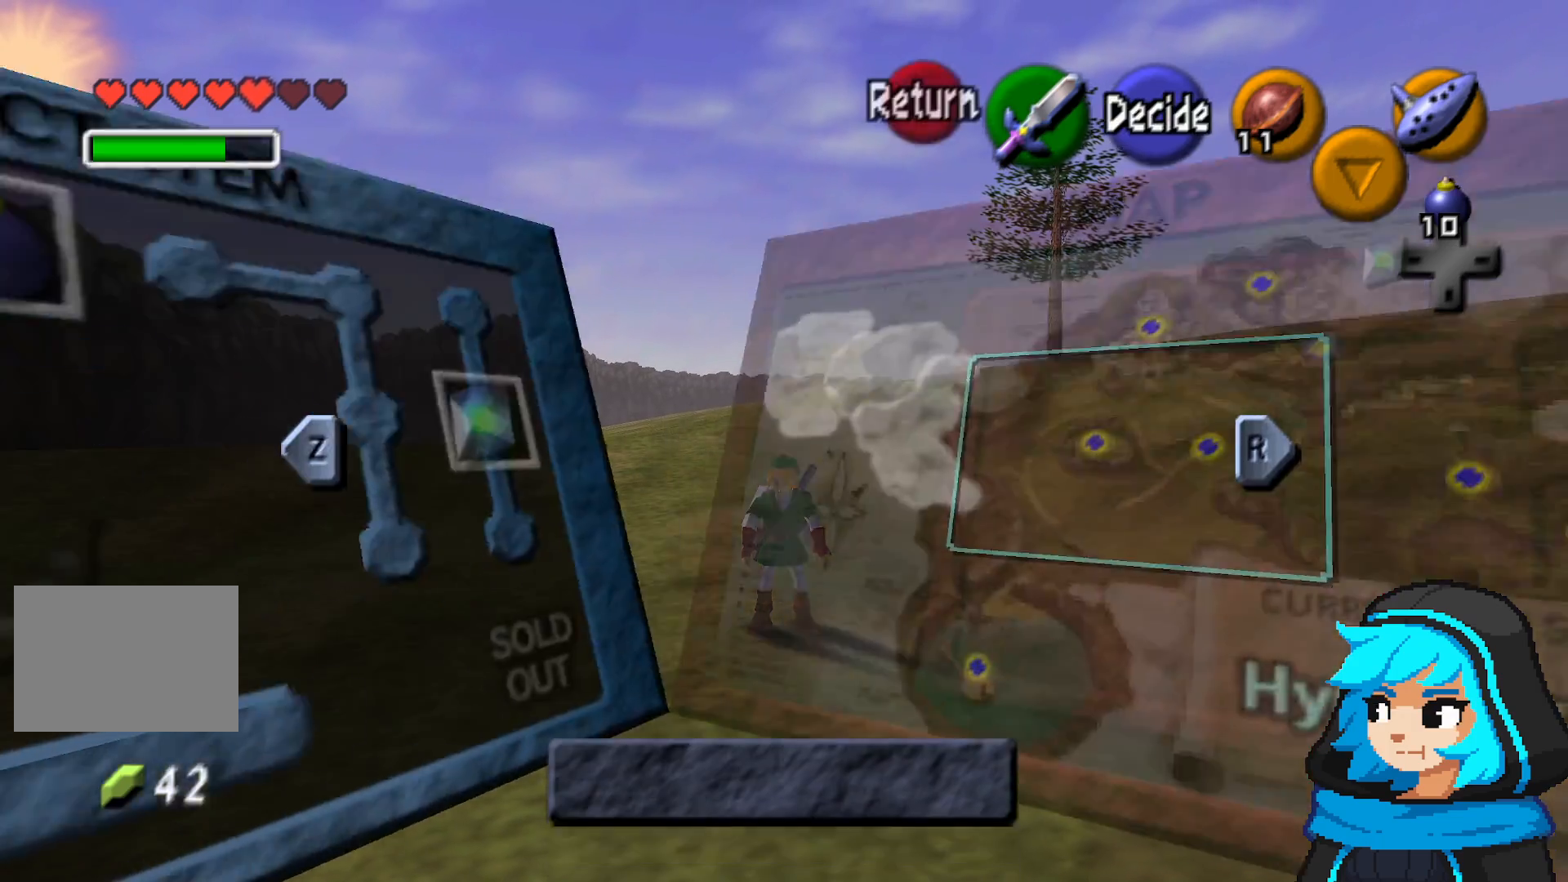
{"dt_ms": 500, "buttons": ["R1"], "left_stick": "center", "events": [[333, "R1", "down"]]}
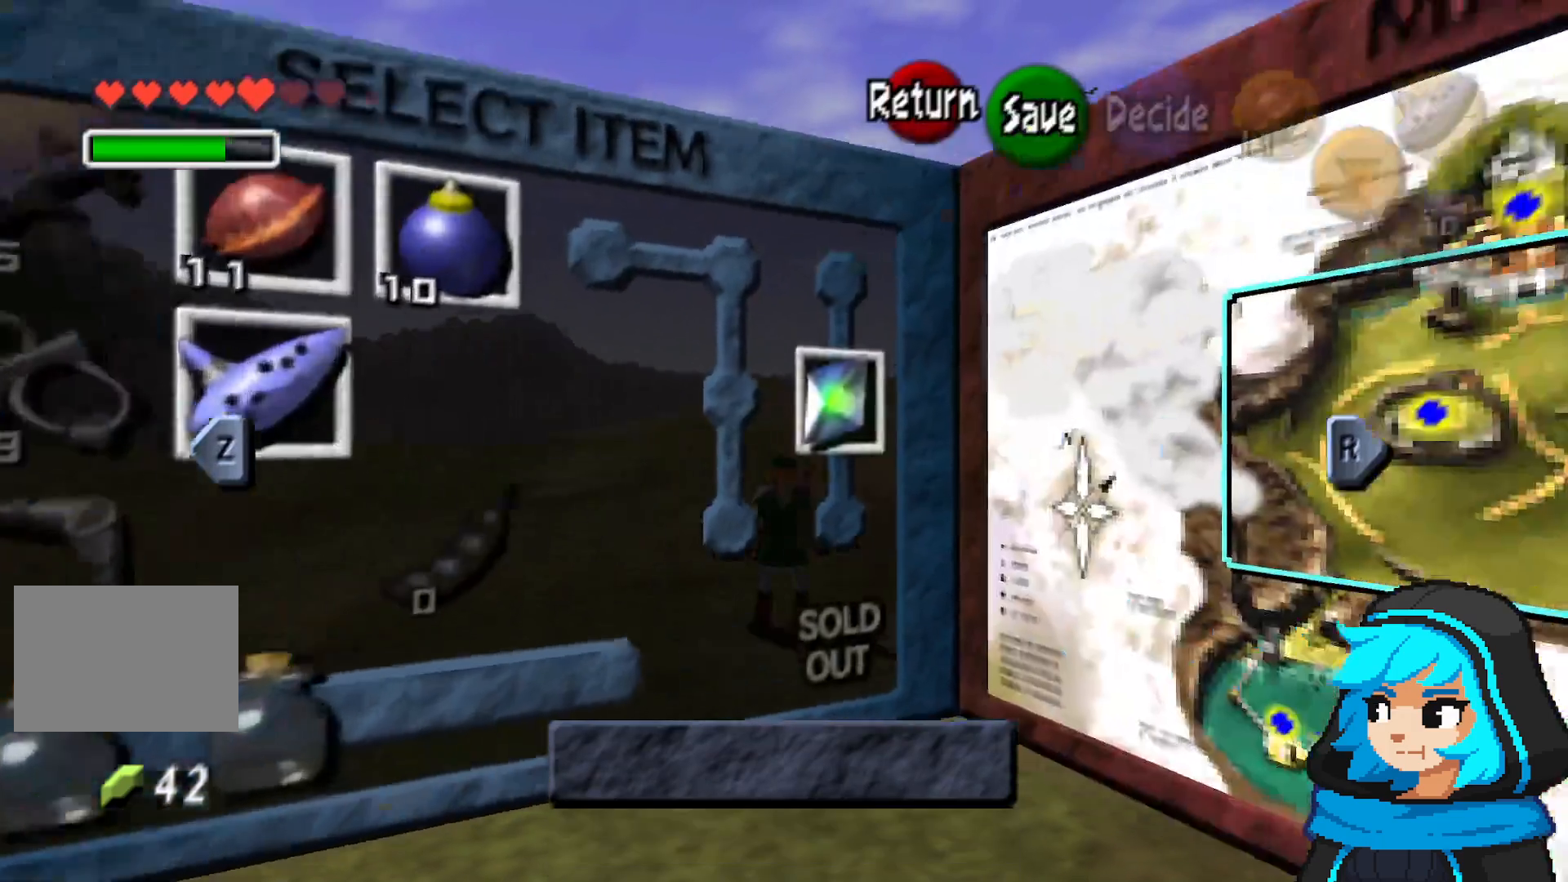
{"dt_ms": 500, "buttons": ["R1"], "left_stick": "center", "events": [[17, "C_DOWN", "down"], [33, "C_DOWN", "up"], [33, "R1", "up"], [333, "R1", "down"]]}
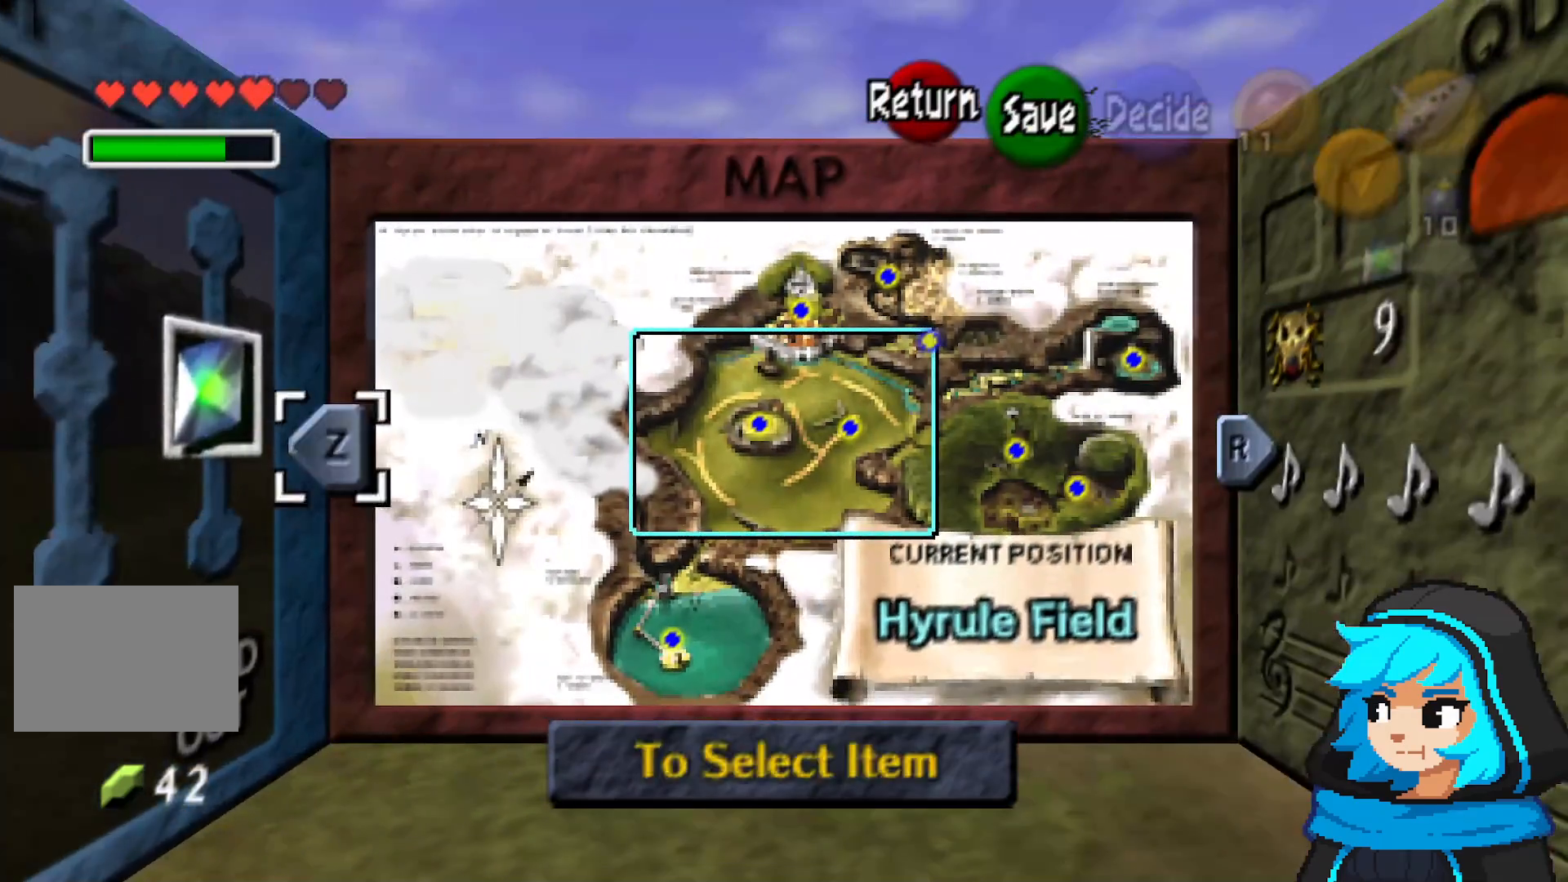
{"dt_ms": 500, "buttons": [], "left_stick": "center", "events": [[33, "R1", "up"], [100, "R1", "down"], [167, "R1", "up"], [367, "C_DOWN", "down"], [383, "C_DOWN", "up"]]}
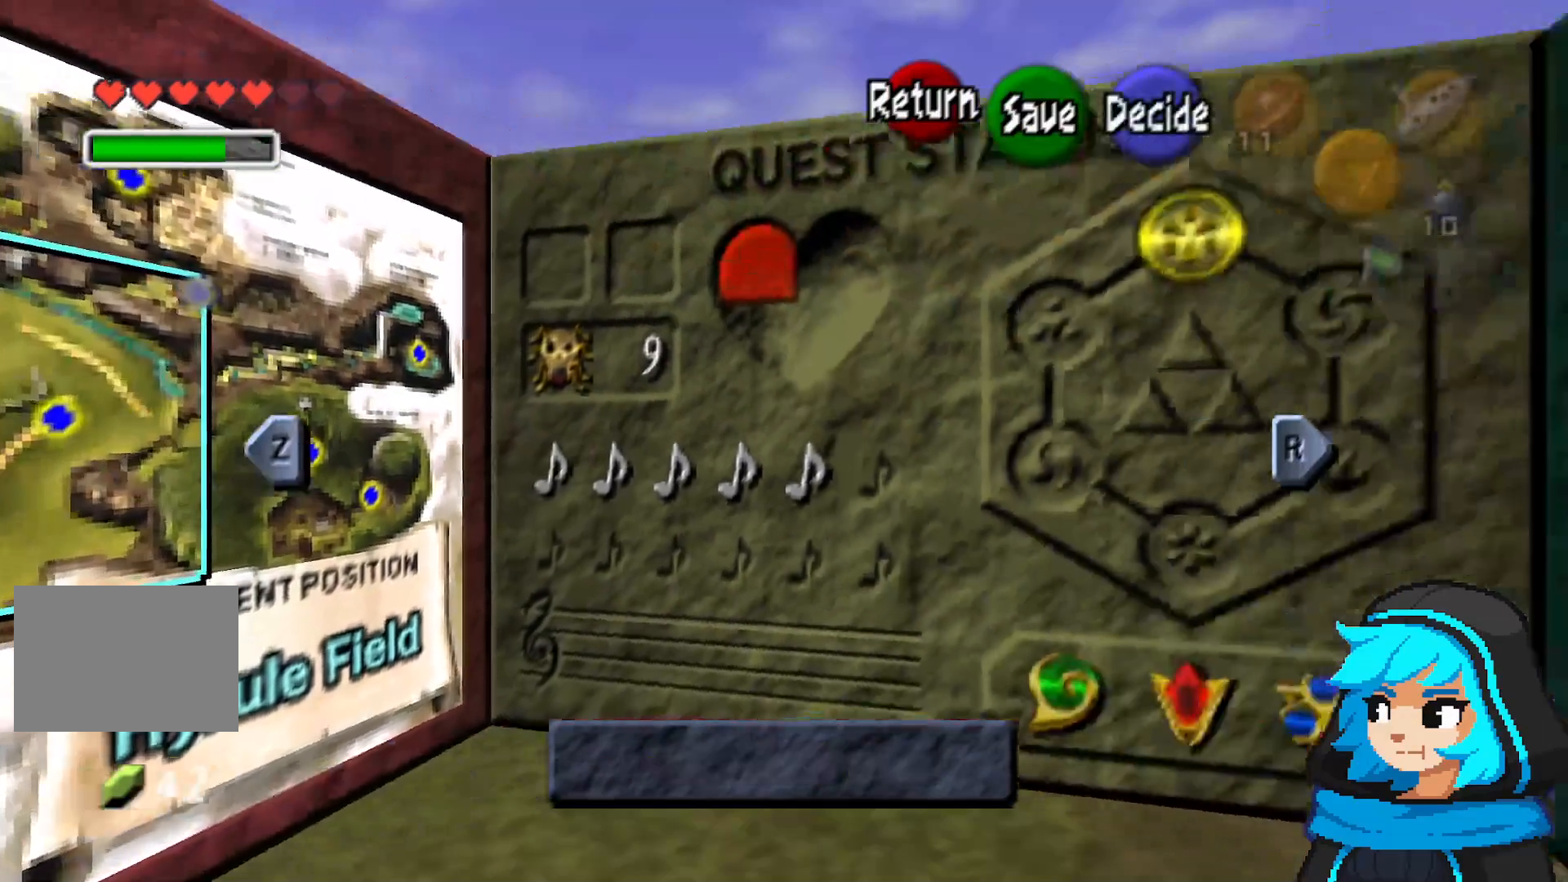
{"dt_ms": 1000, "buttons": [], "left_stick": "center", "events": [[200, "left_stick", "right"], [333, "left_stick", "center"]]}
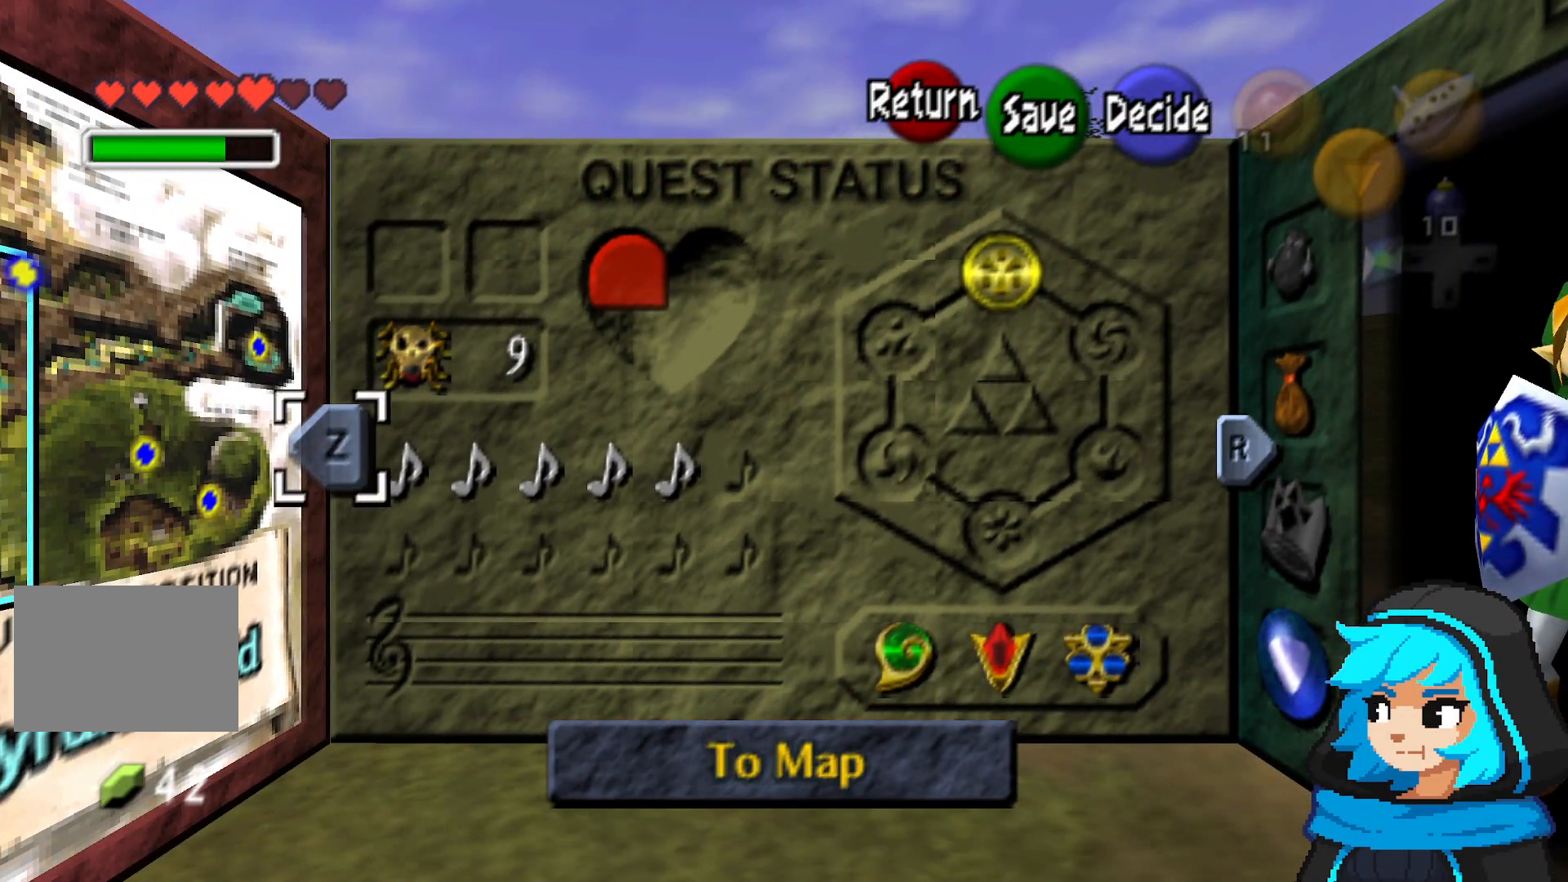
{"dt_ms": 500, "buttons": [], "left_stick": "center", "events": [[67, "left_stick", "right"], [133, "left_stick", "center"]]}
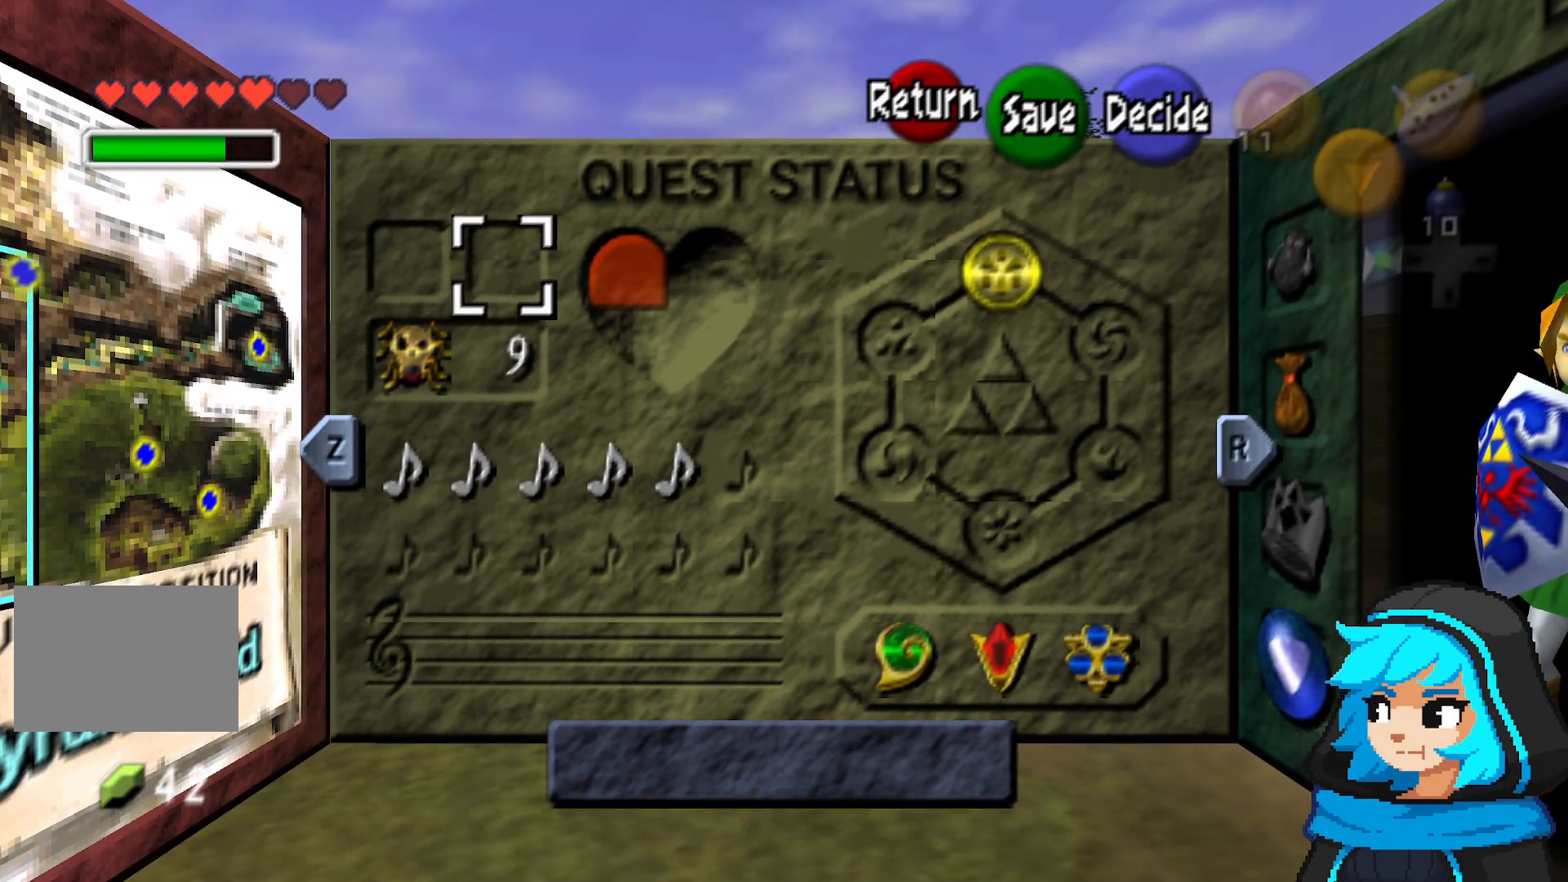
{"dt_ms": 500, "buttons": [], "left_stick": "center", "events": []}
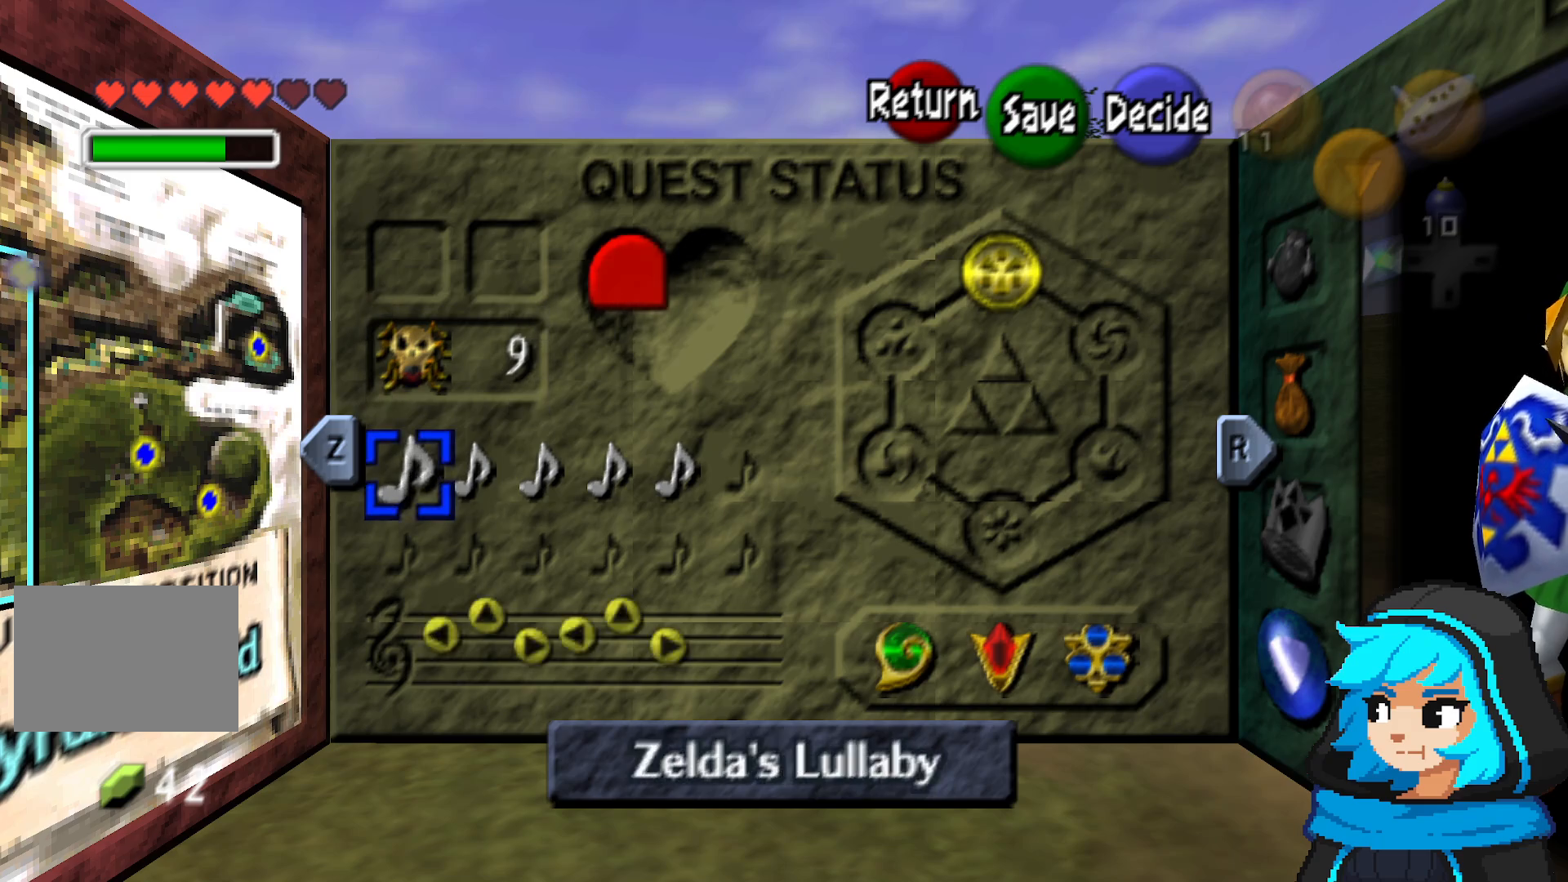
{"dt_ms": 500, "buttons": [], "left_stick": "center", "events": [[167, "left_stick", "right"], [233, "left_stick", "center"], [333, "left_stick", "right"], [433, "left_stick", "center"]]}